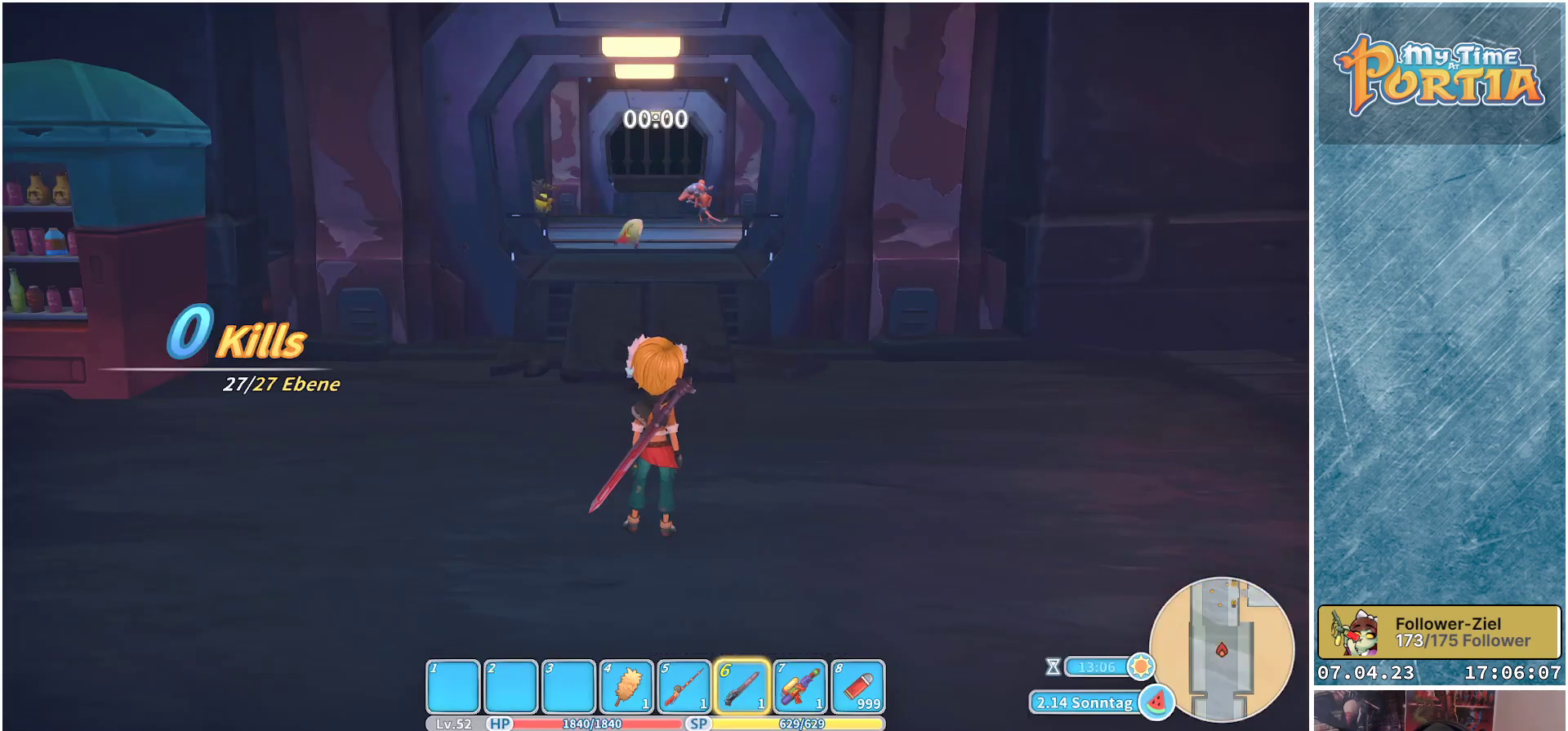
Gameplay with a controller (Xbox layout); each line is a JSON object with the inputs held at the frame after it. "events" lists button and stick changes between this image and that frame as [ms after this image, input, new state], when the widget could be followed in between. Not read: R3.
{"buttons": [], "left_stick": "center", "right_stick": "center", "events": [[250, "DPAD_RIGHT", "down"], [350, "DPAD_RIGHT", "up"]]}
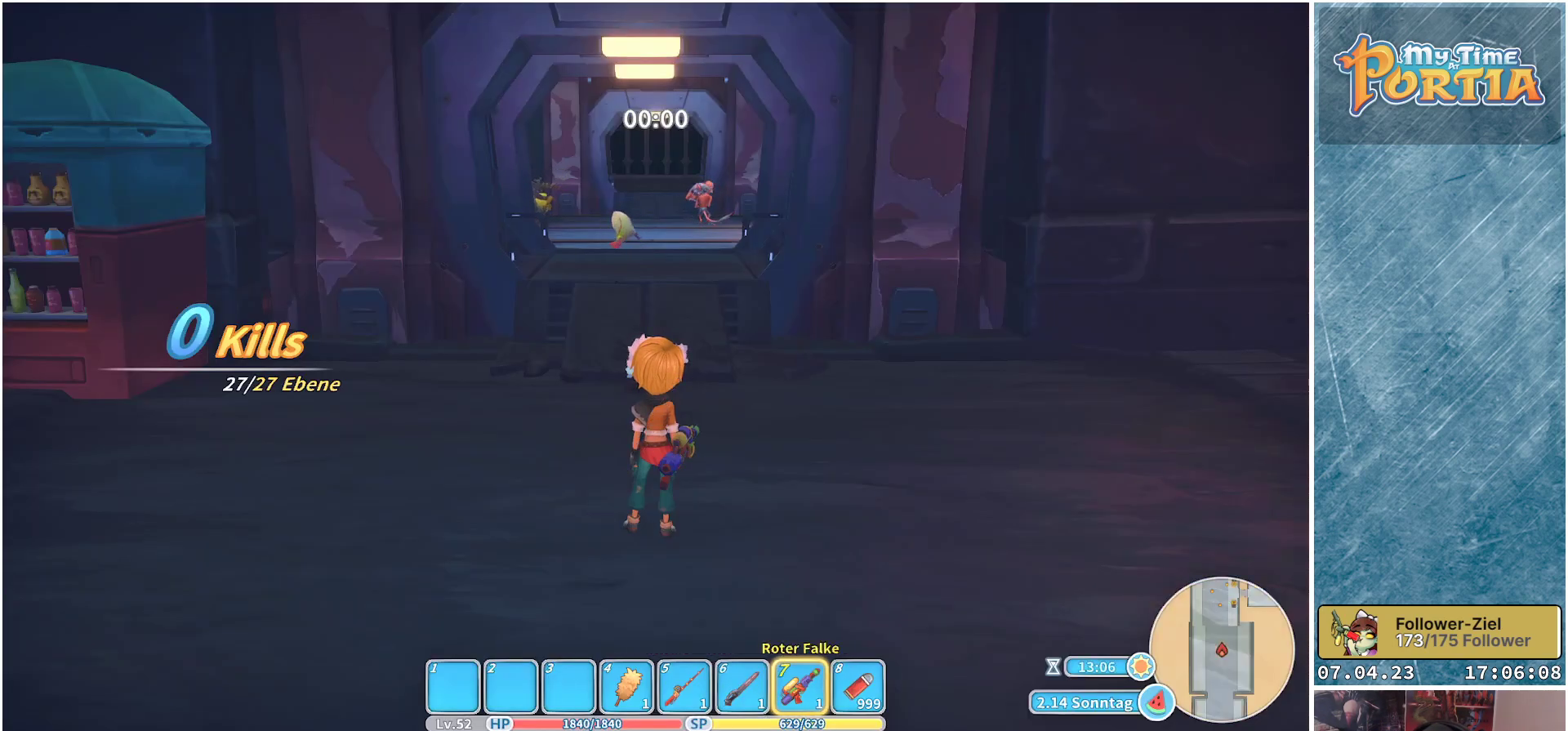
{"buttons": [], "left_stick": "up", "right_stick": "center", "events": [[133, "left_stick", "up-left"], [217, "right_stick", "left"], [367, "right_stick", "center"], [417, "left_stick", "up"]]}
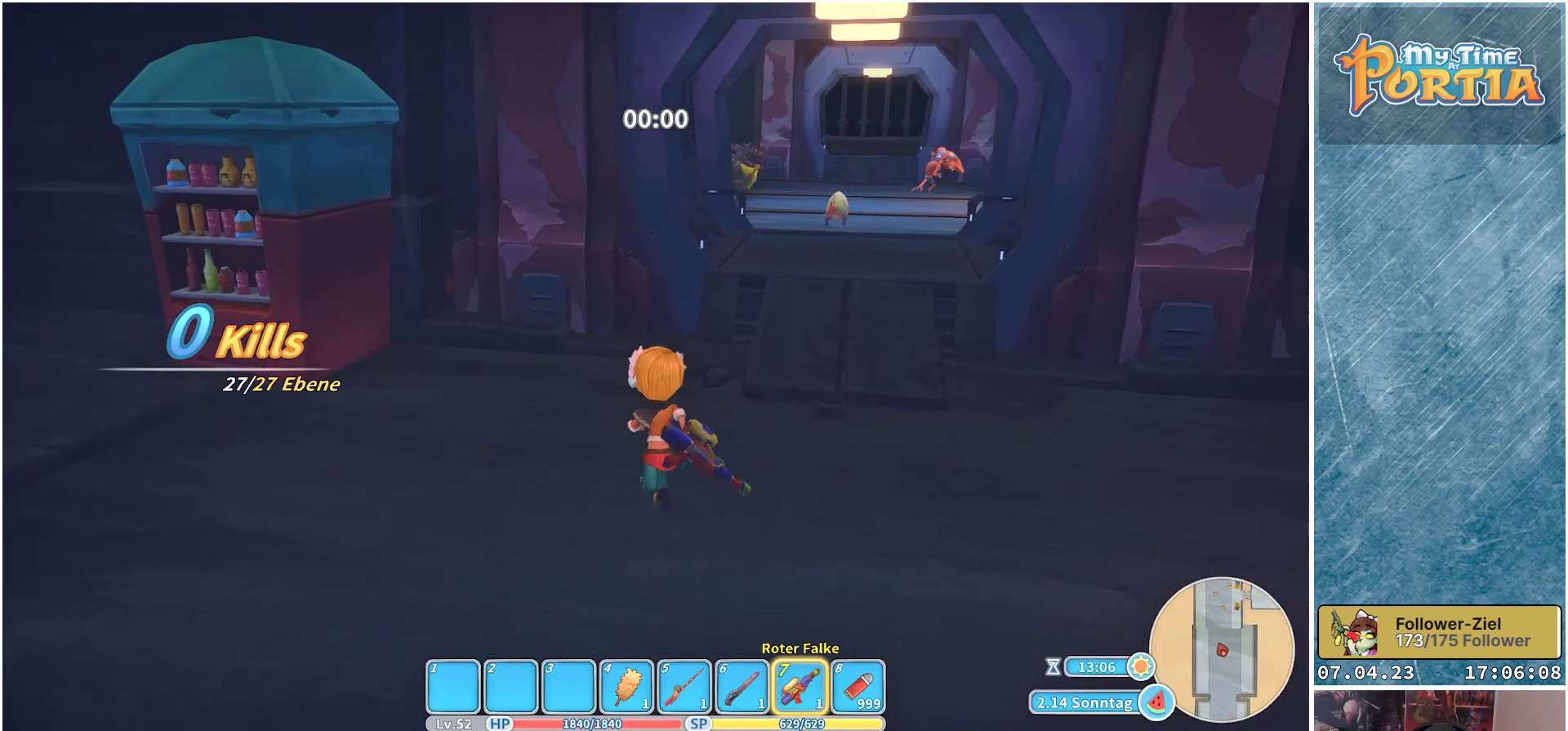
{"buttons": [], "left_stick": "up", "right_stick": "center", "events": [[100, "right_stick", "right"], [333, "right_stick", "center"]]}
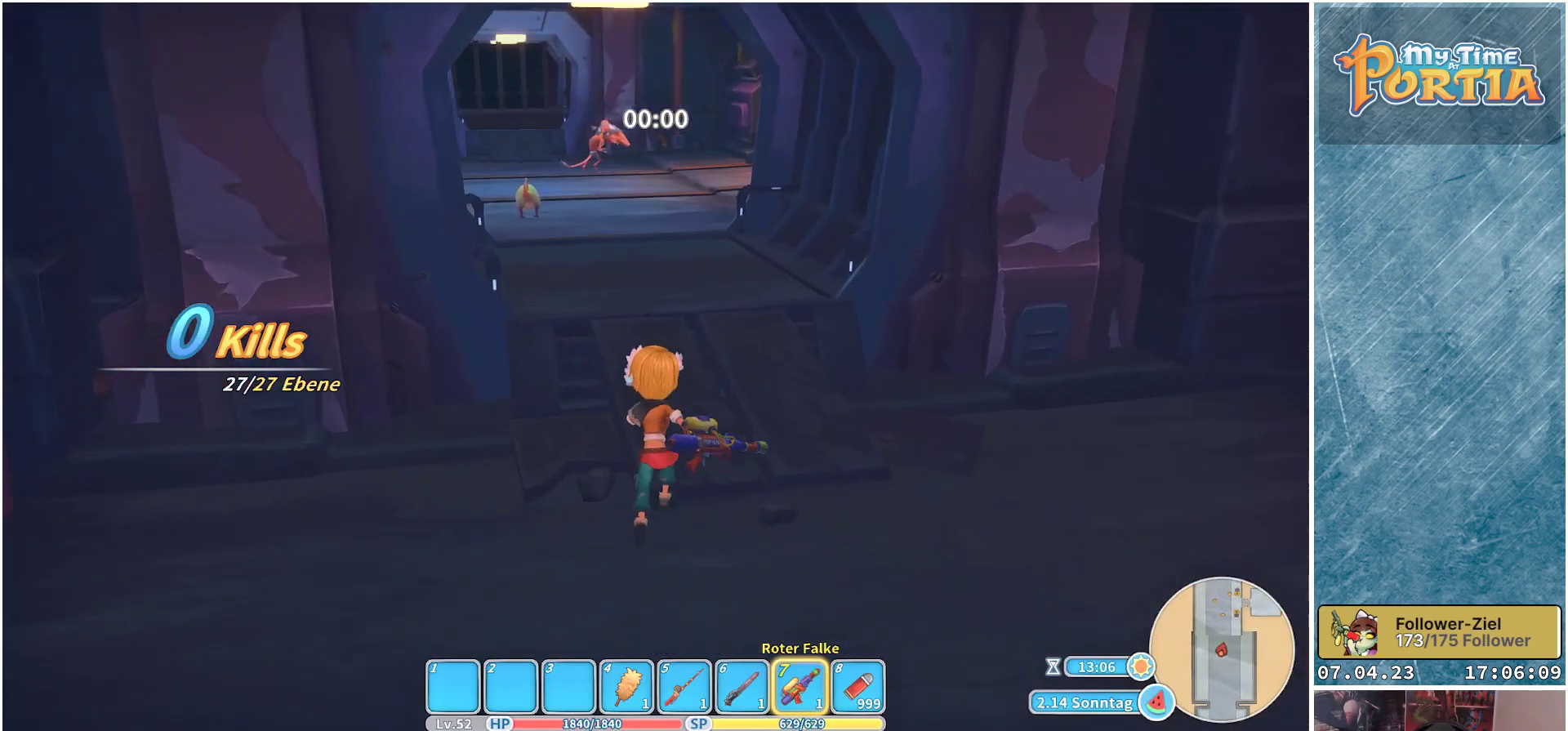
{"buttons": [], "left_stick": "up", "right_stick": "center", "events": []}
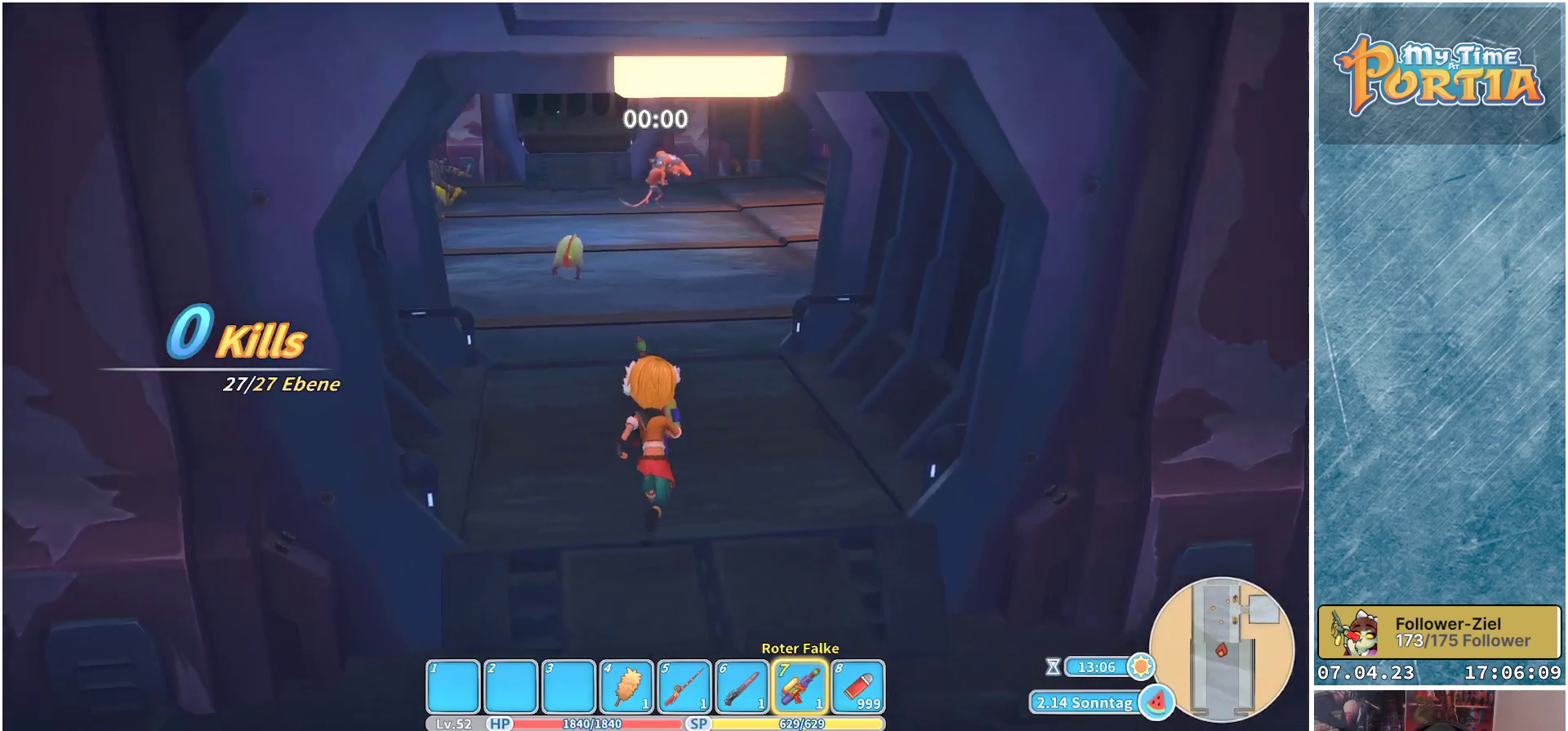
{"buttons": [], "left_stick": "up", "right_stick": "center", "events": []}
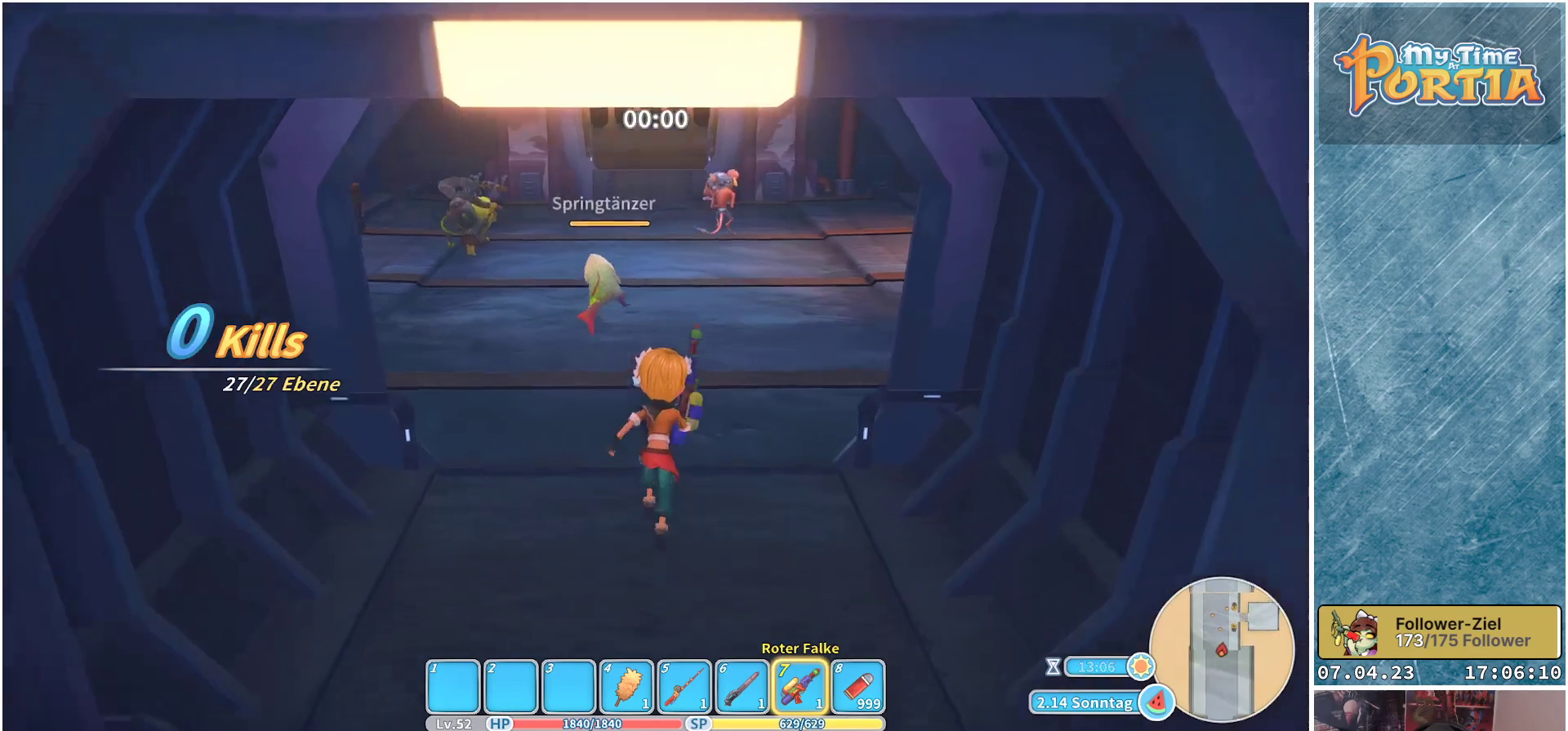
{"buttons": [], "left_stick": "up", "right_stick": "center", "events": []}
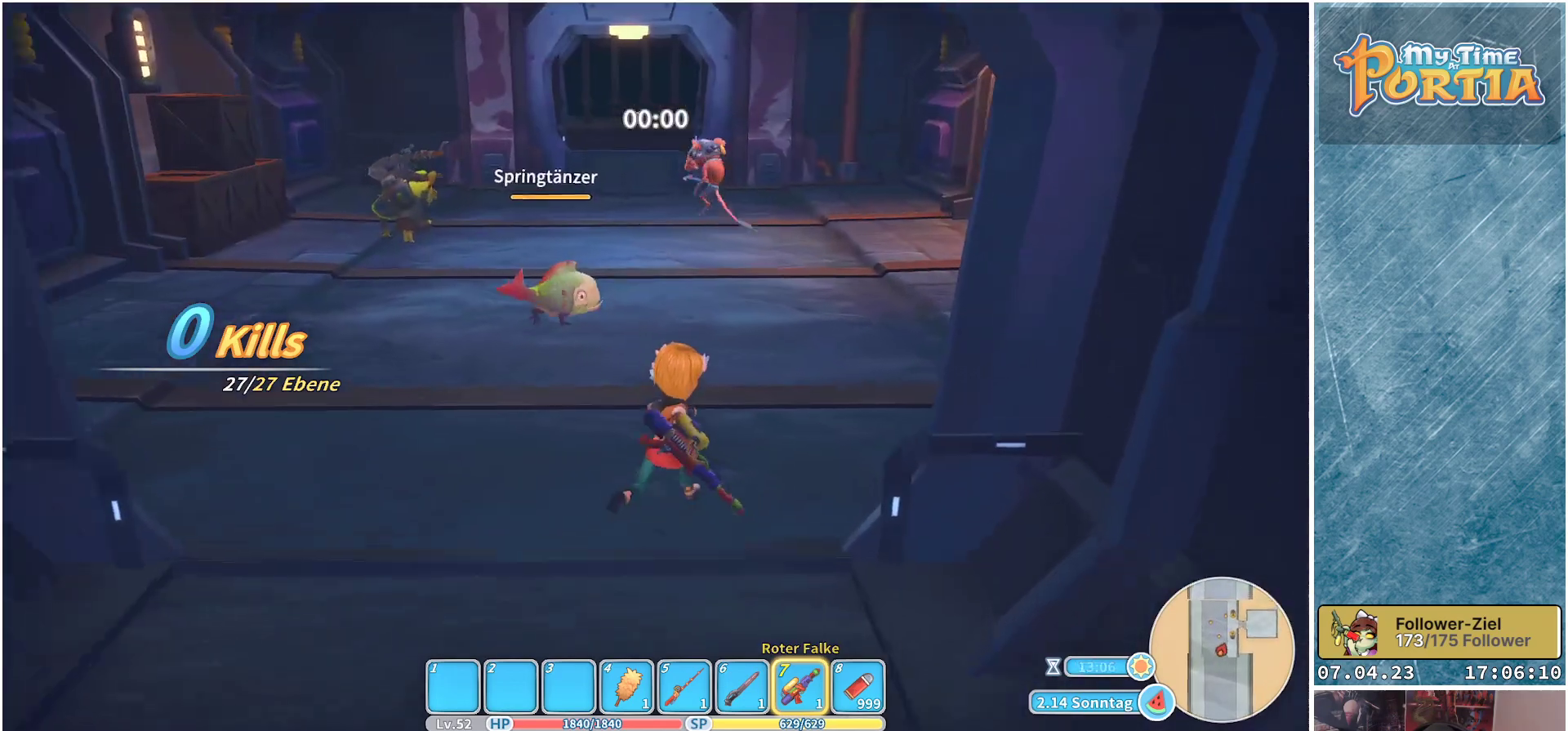
{"buttons": ["X"], "left_stick": "up", "right_stick": "center", "events": [[367, "X", "down"]]}
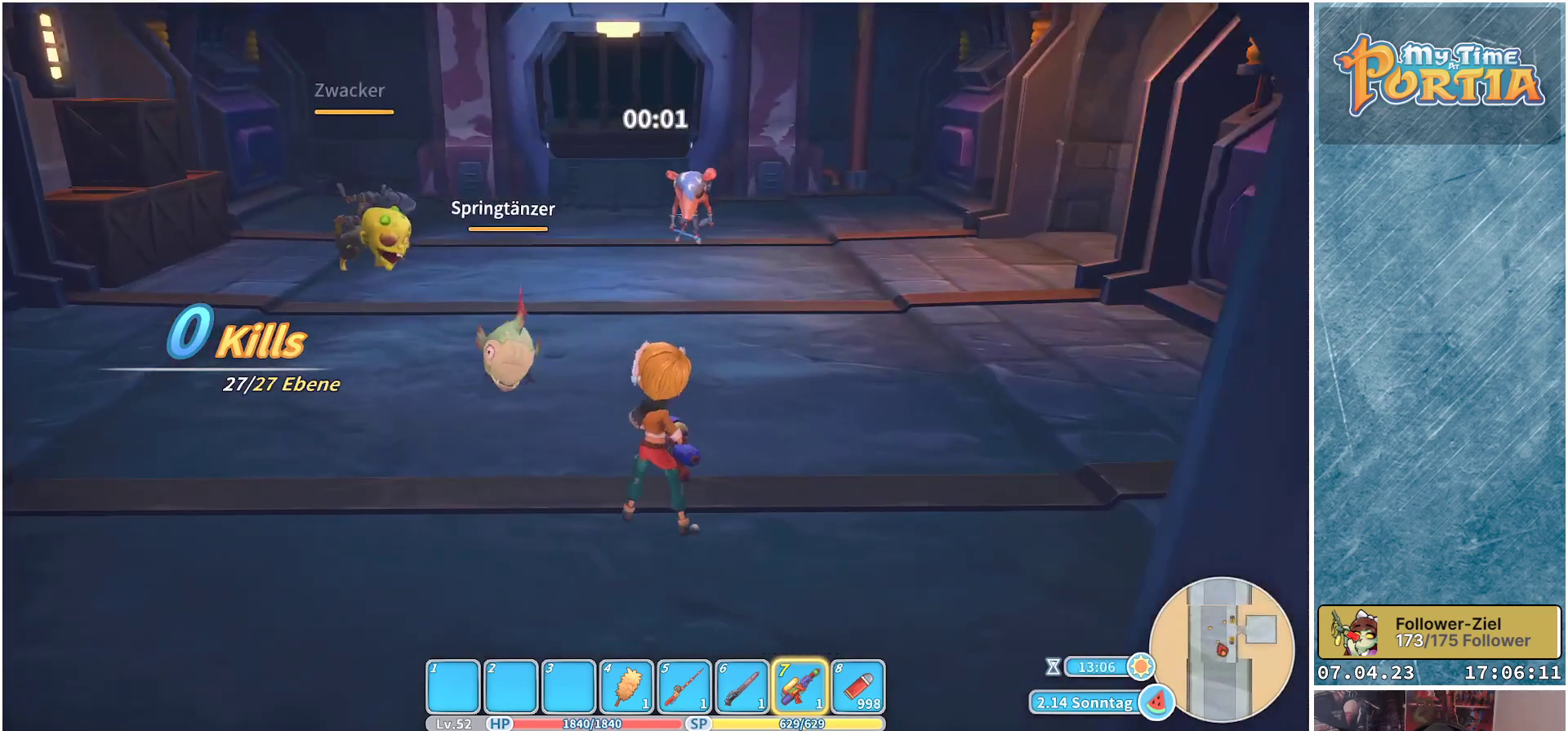
{"buttons": ["X"], "left_stick": "center", "right_stick": "center", "events": [[133, "left_stick", "center"]]}
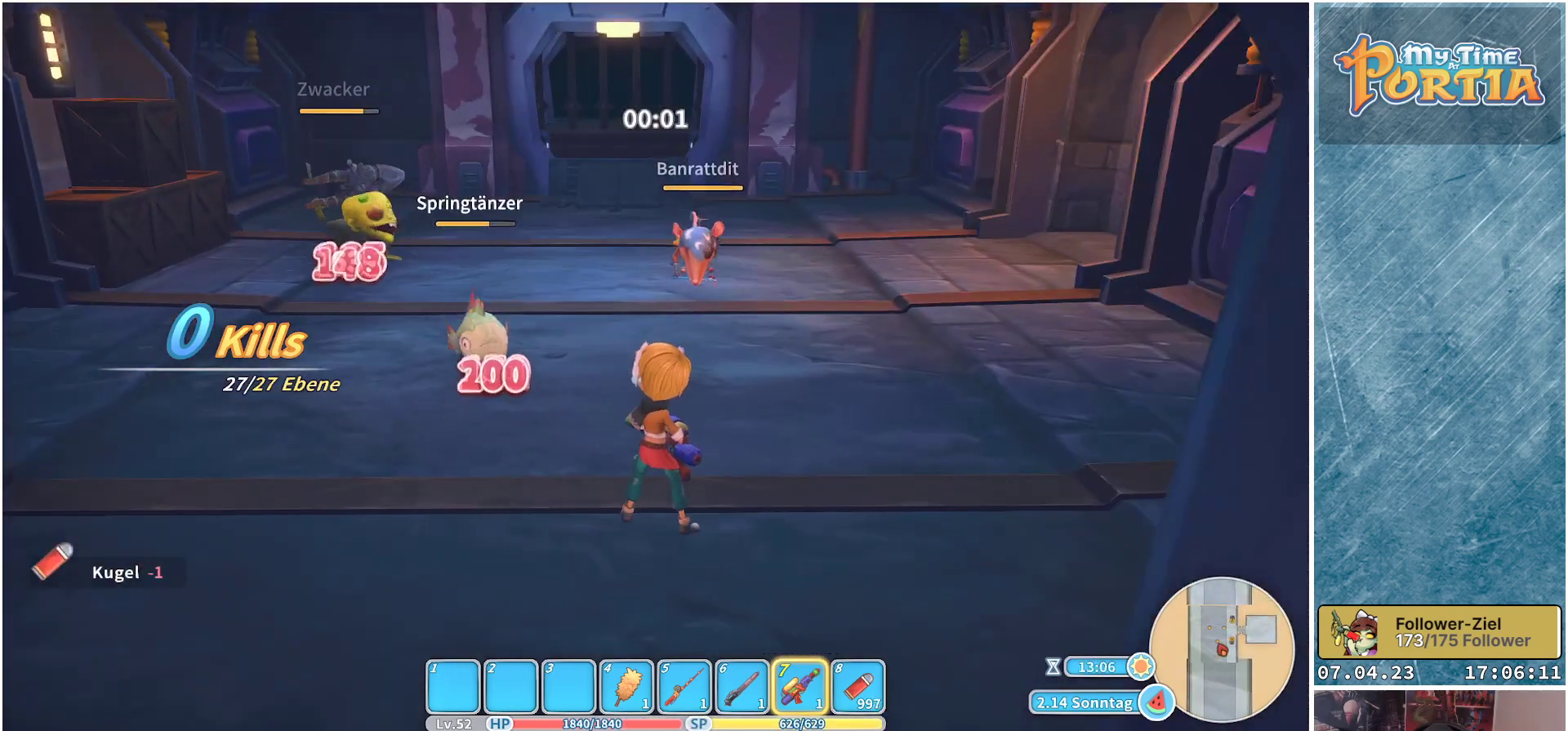
{"buttons": ["X"], "left_stick": "center", "right_stick": "center", "events": []}
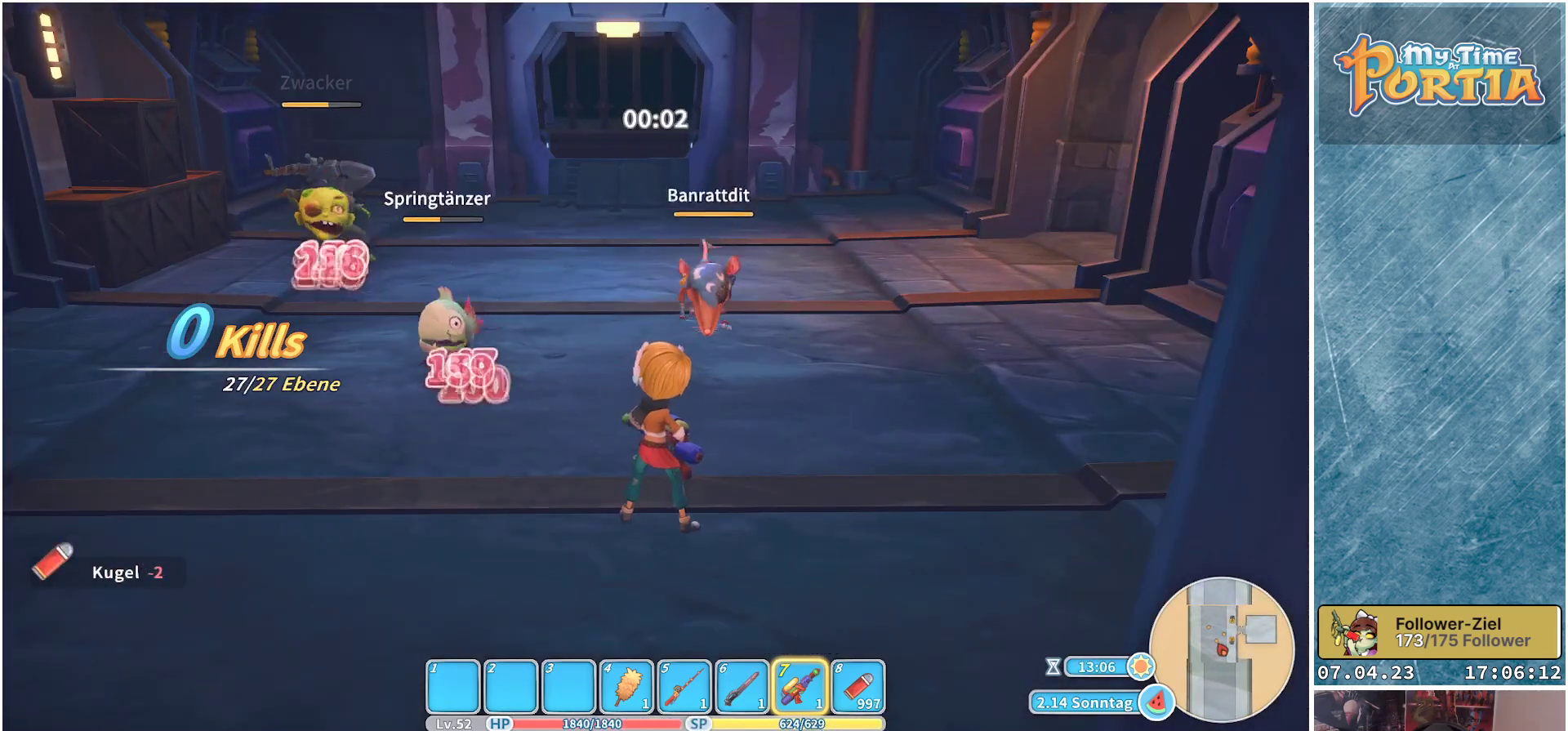
{"buttons": ["X"], "left_stick": "center", "right_stick": "center", "events": []}
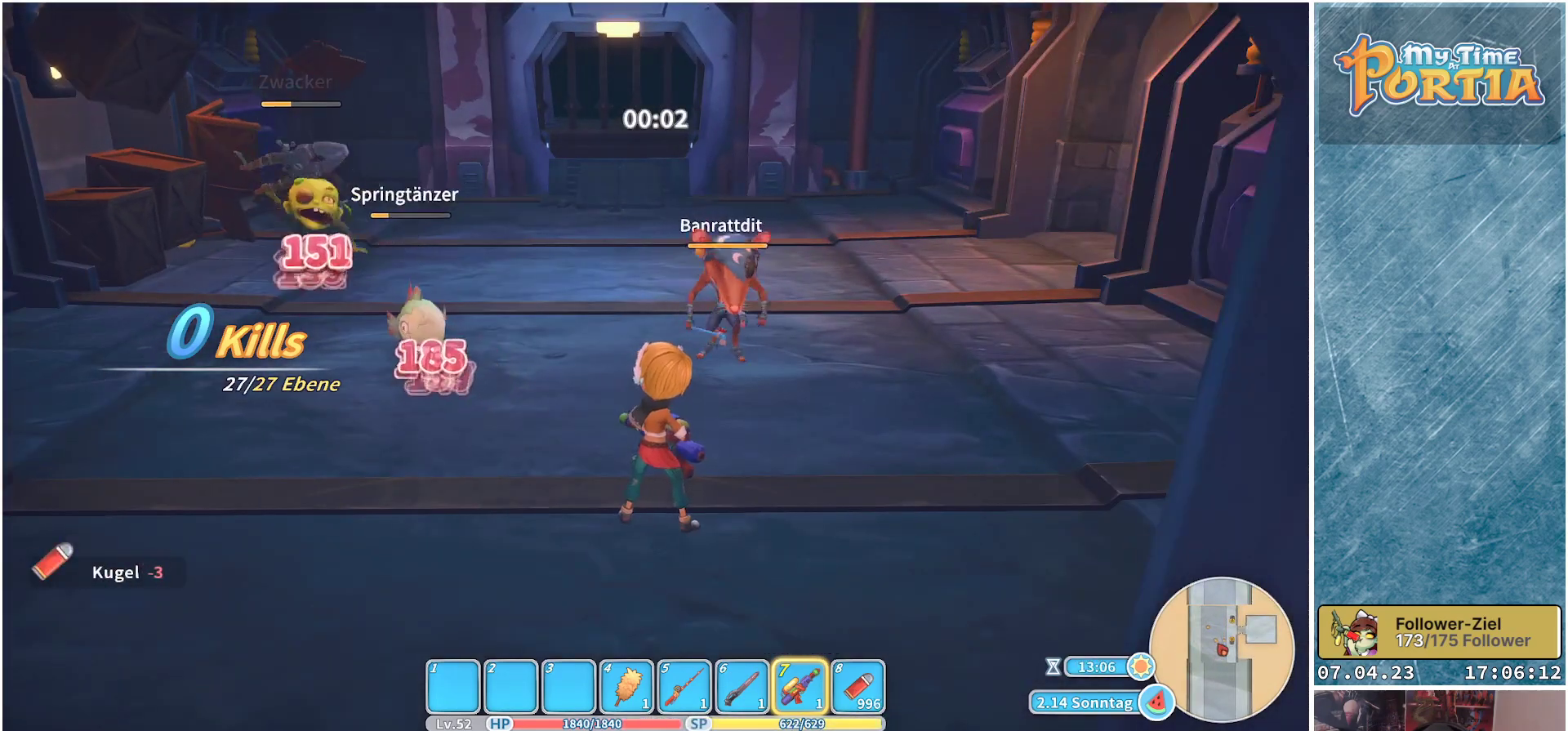
{"buttons": [], "left_stick": "right", "right_stick": "center", "events": [[200, "X", "up"], [300, "left_stick", "right"]]}
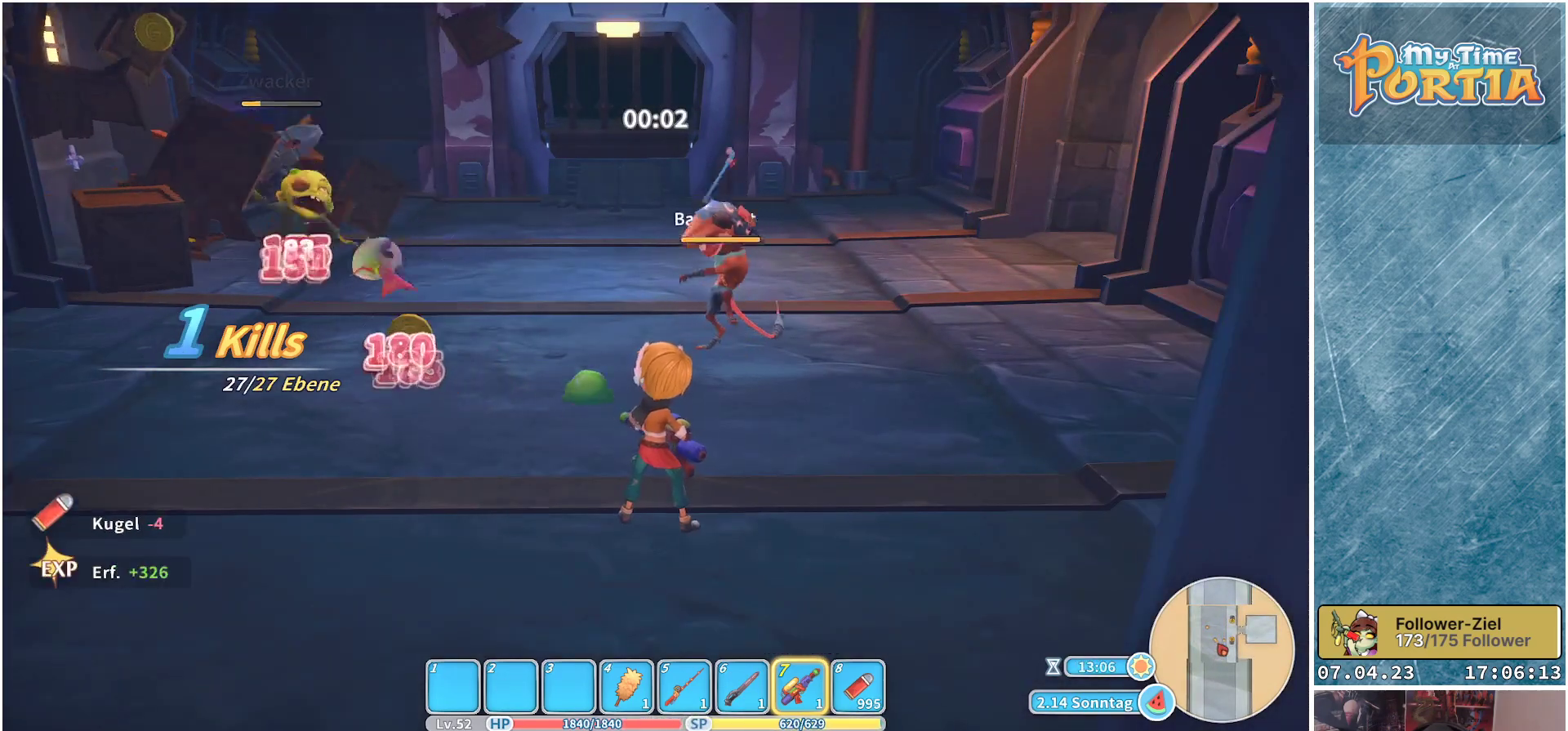
{"buttons": ["L1"], "left_stick": "right", "right_stick": "center", "events": [[50, "L1", "down"], [167, "L1", "up"], [300, "L1", "down"], [417, "L1", "up"], [450, "L1", "down"]]}
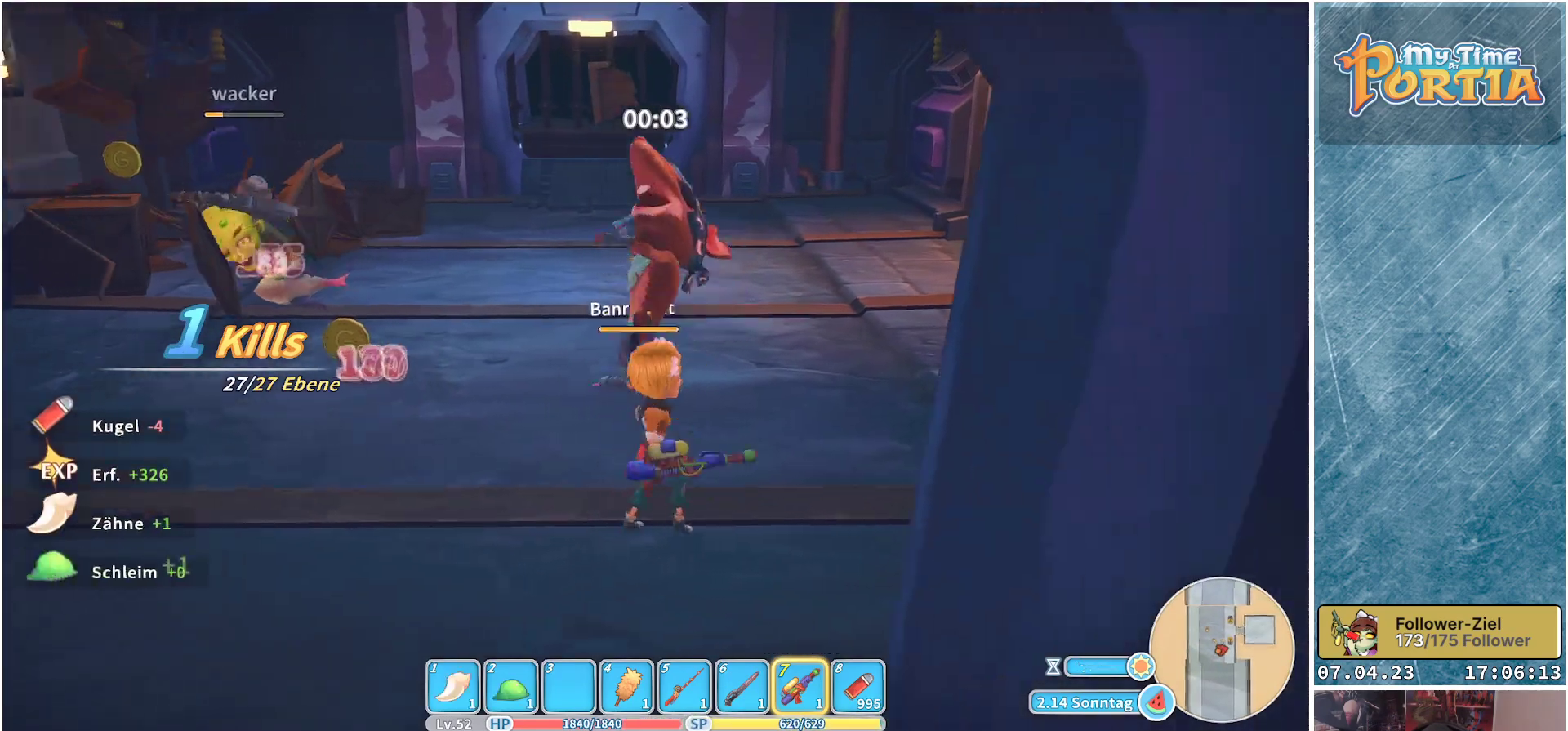
{"buttons": [], "left_stick": "down-left", "right_stick": "center", "events": [[67, "L1", "up"], [350, "left_stick", "up"], [433, "left_stick", "left"], [483, "left_stick", "down-left"]]}
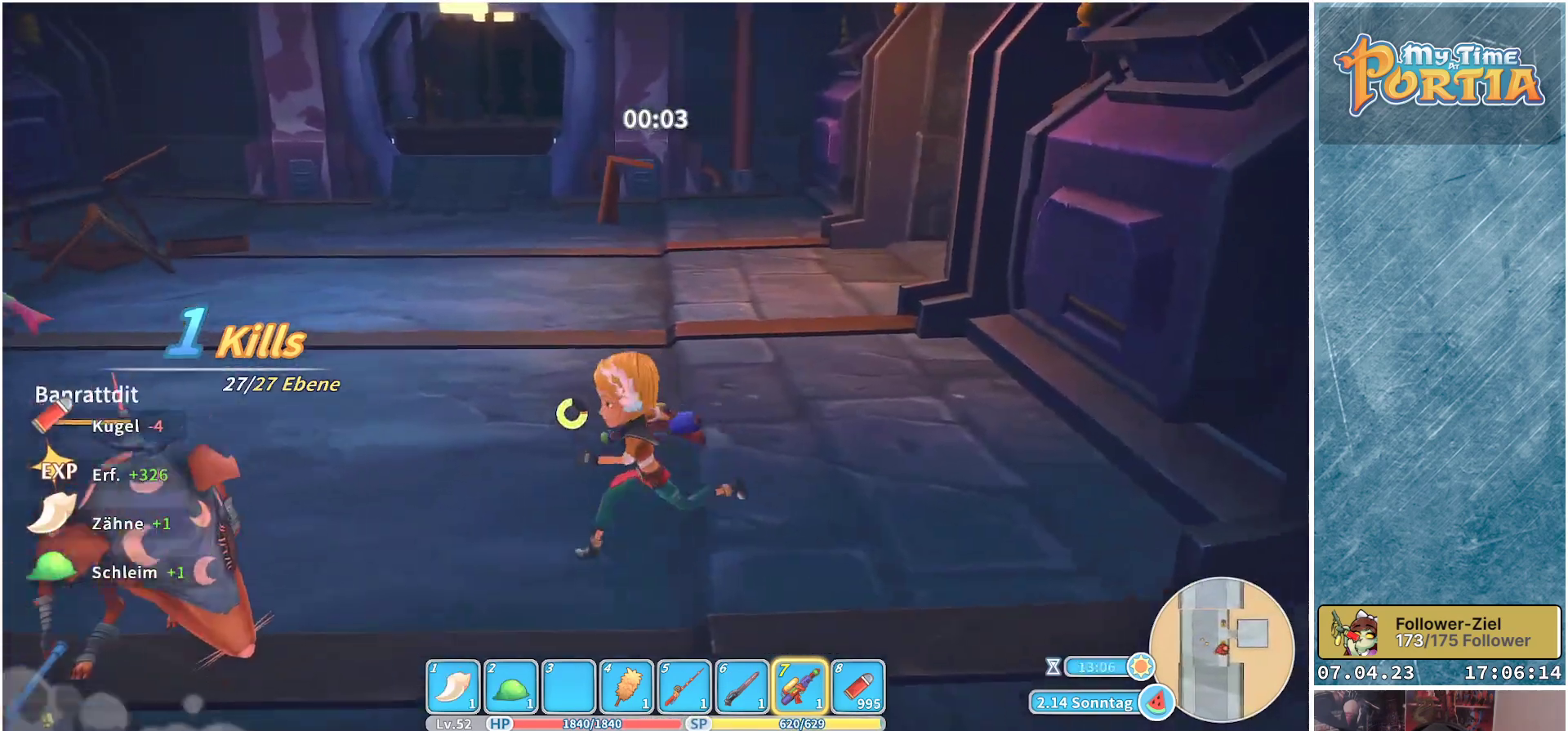
{"buttons": ["X"], "left_stick": "center", "right_stick": "center", "events": [[33, "X", "down"], [317, "left_stick", "center"]]}
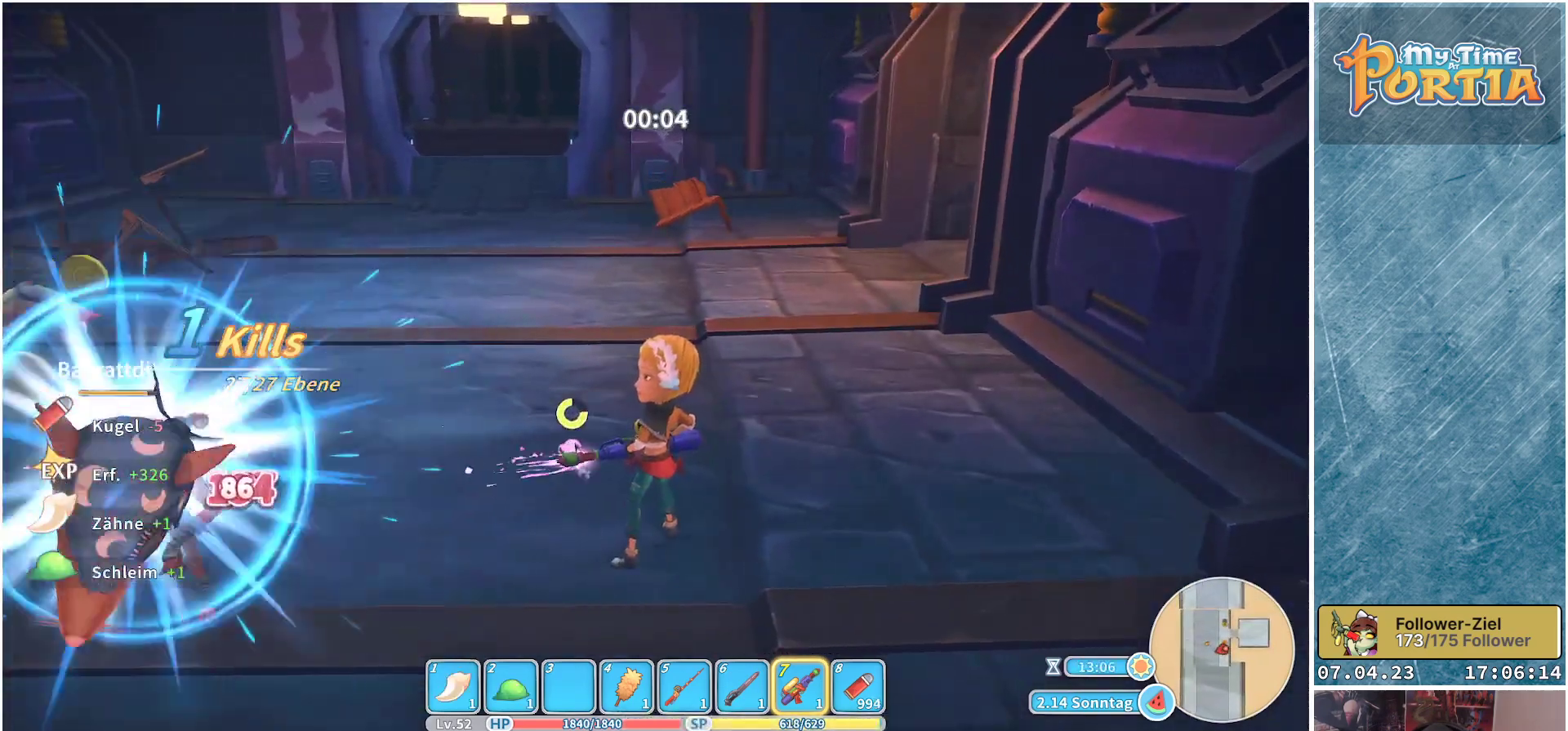
{"buttons": ["X"], "left_stick": "center", "right_stick": "center", "events": []}
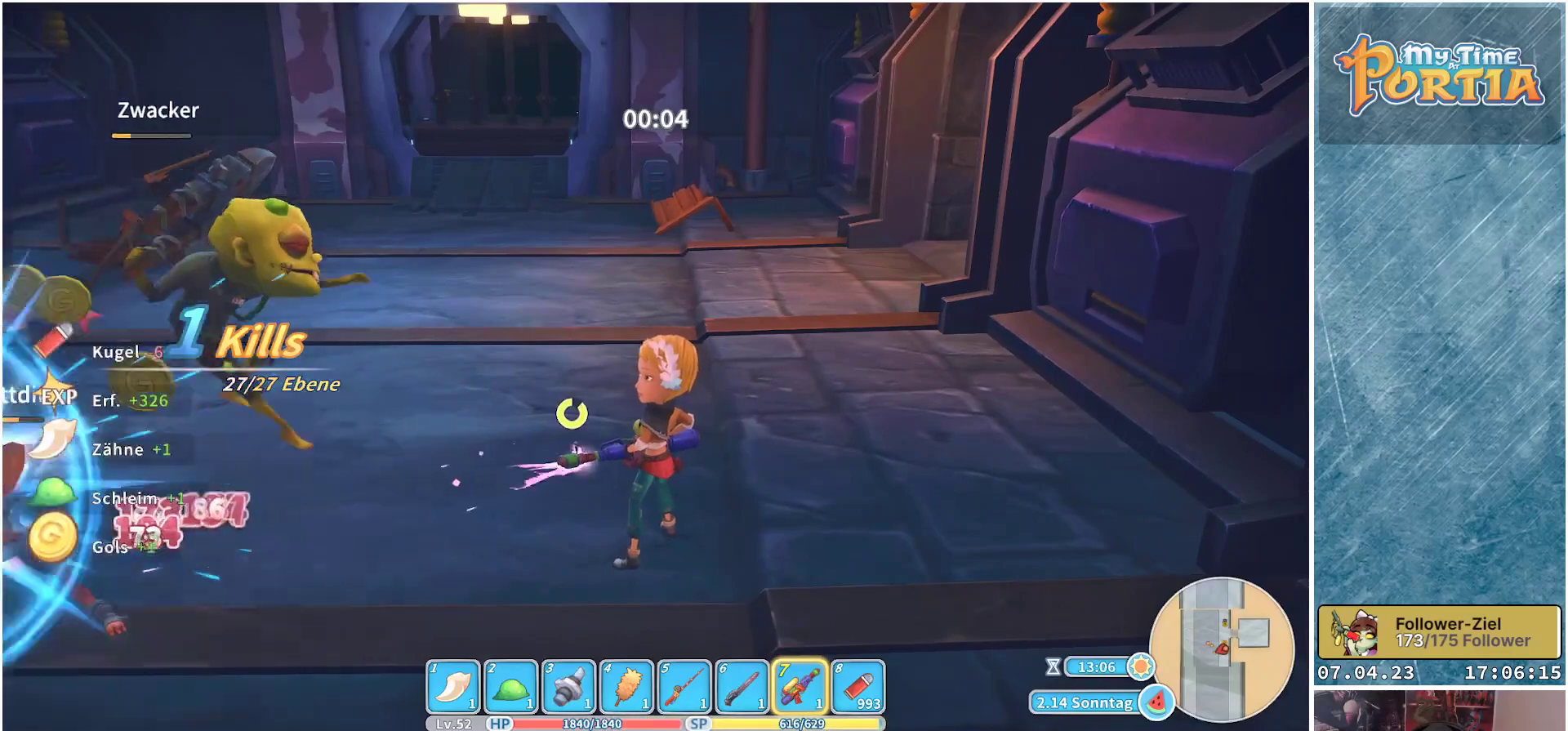
{"buttons": ["X"], "left_stick": "center", "right_stick": "center", "events": []}
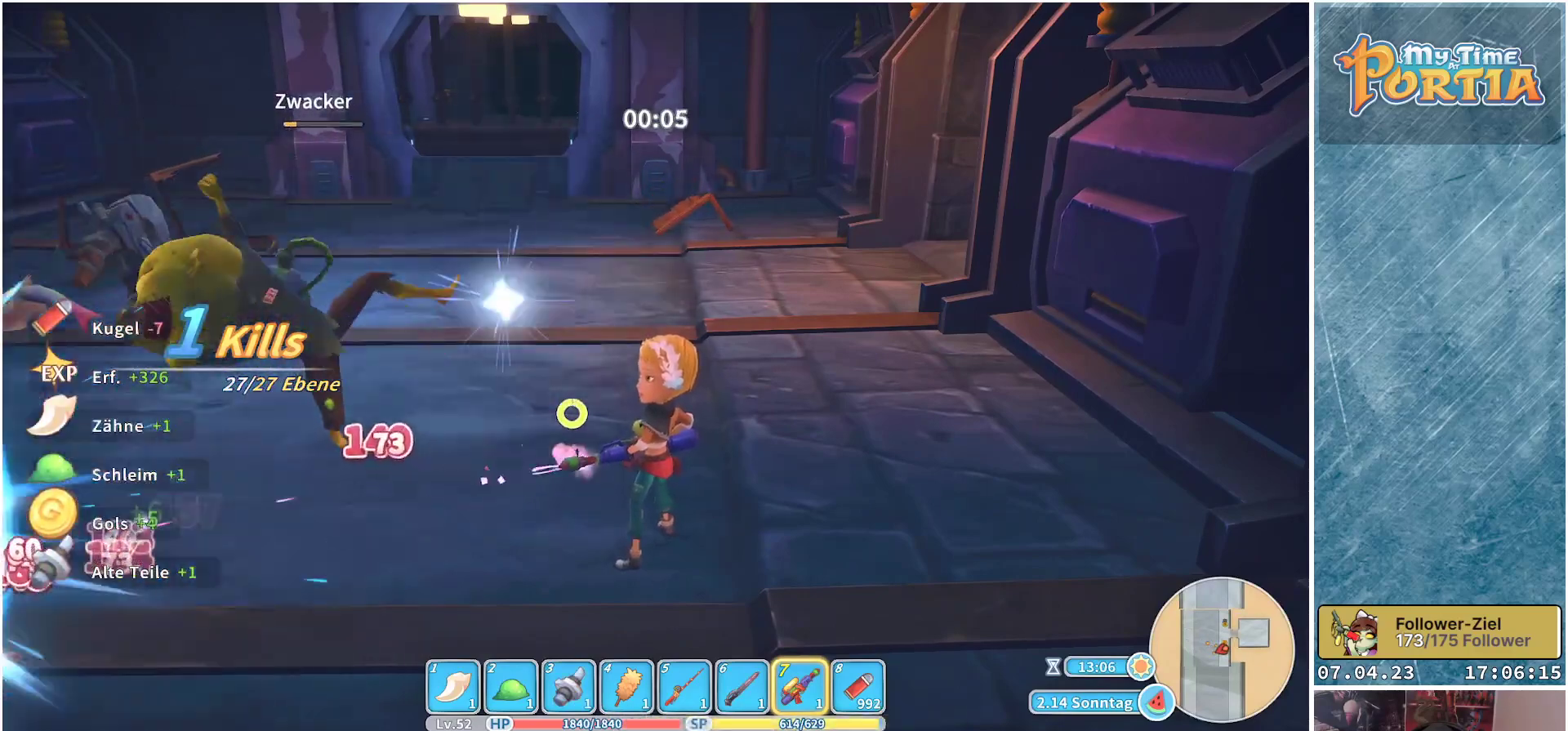
{"buttons": ["X"], "left_stick": "center", "right_stick": "center", "events": []}
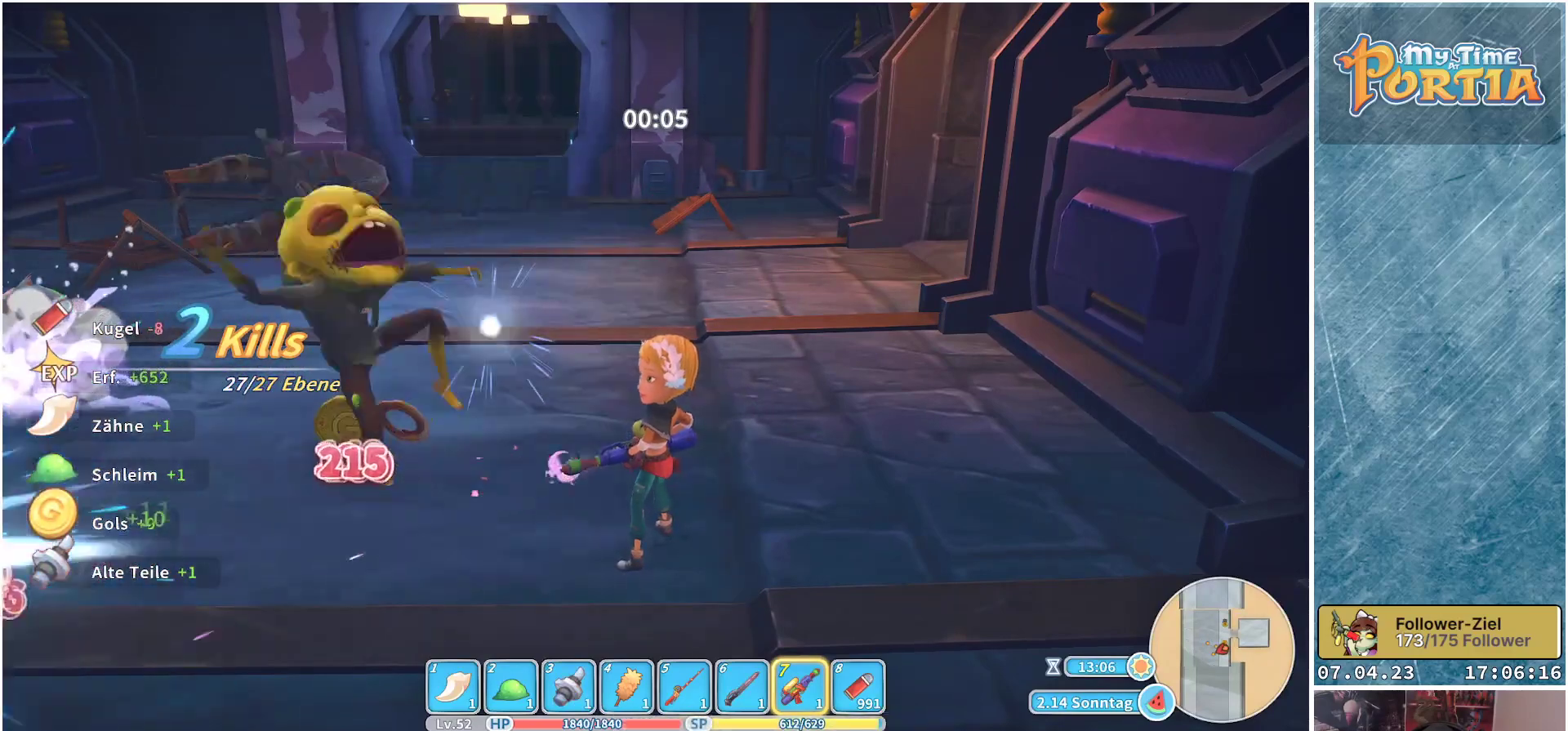
{"buttons": ["X"], "left_stick": "center", "right_stick": "center", "events": []}
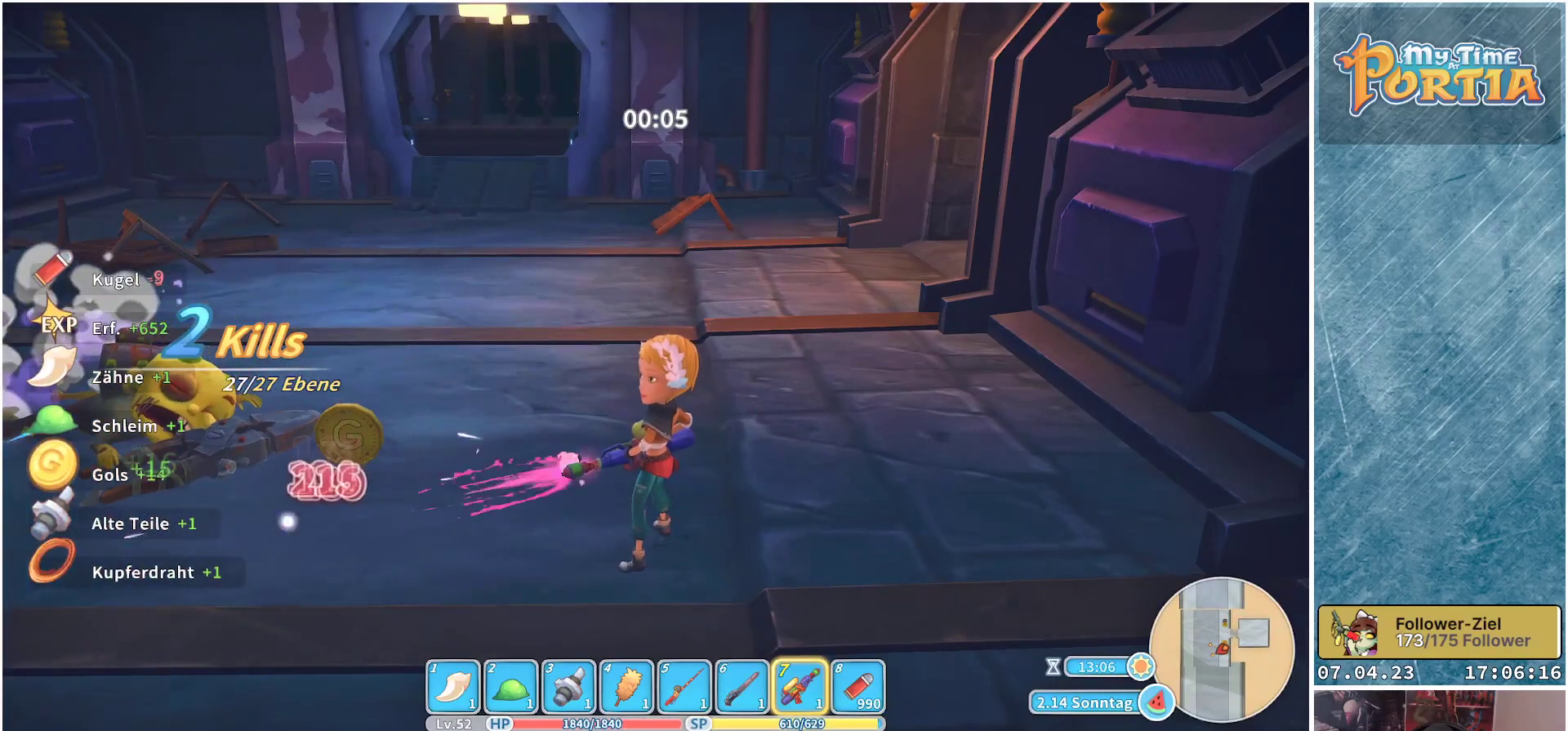
{"buttons": [], "left_stick": "left", "right_stick": "left", "events": [[250, "X", "up"], [317, "left_stick", "left"], [450, "right_stick", "left"]]}
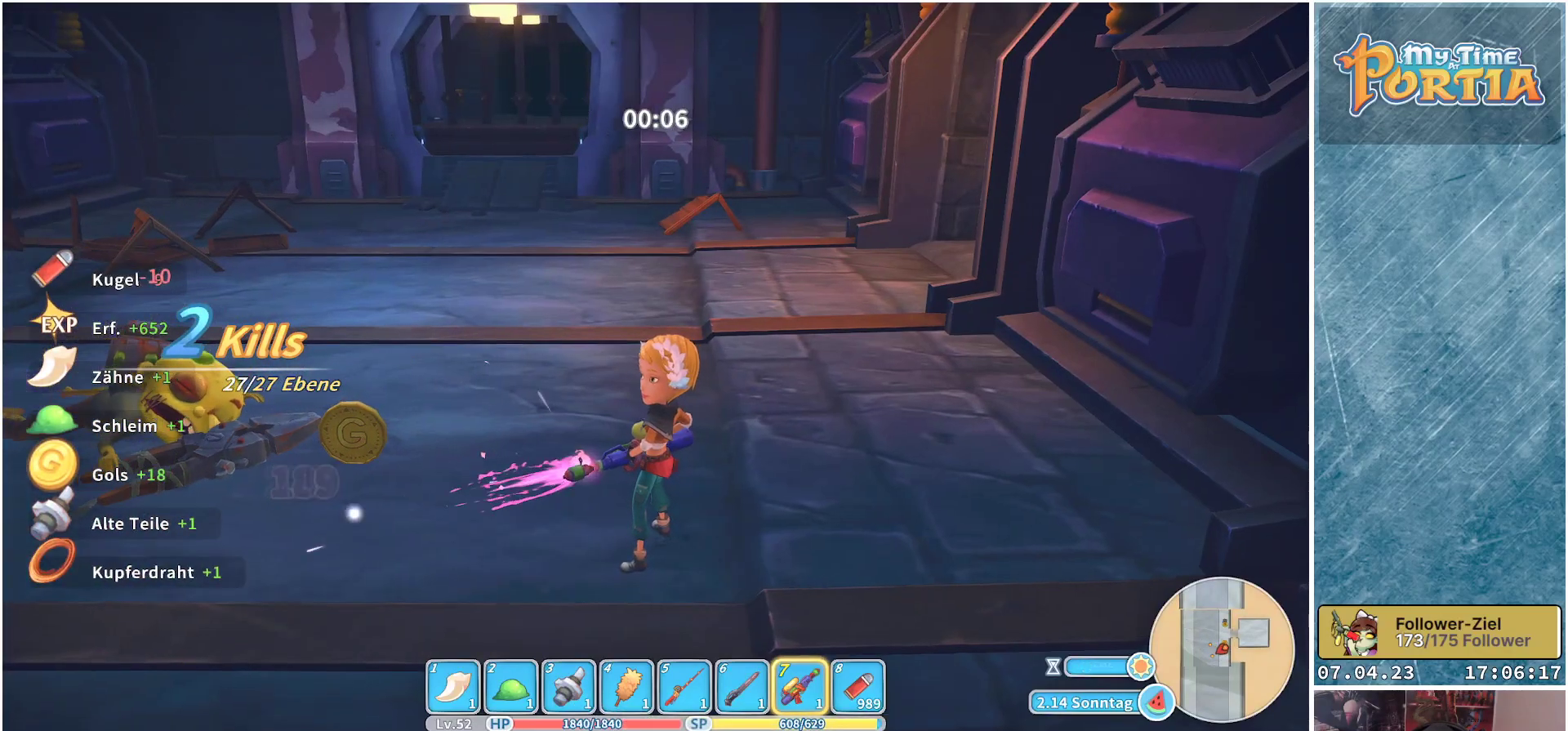
{"buttons": [], "left_stick": "up-left", "right_stick": "center", "events": [[267, "left_stick", "up-left"], [417, "right_stick", "center"]]}
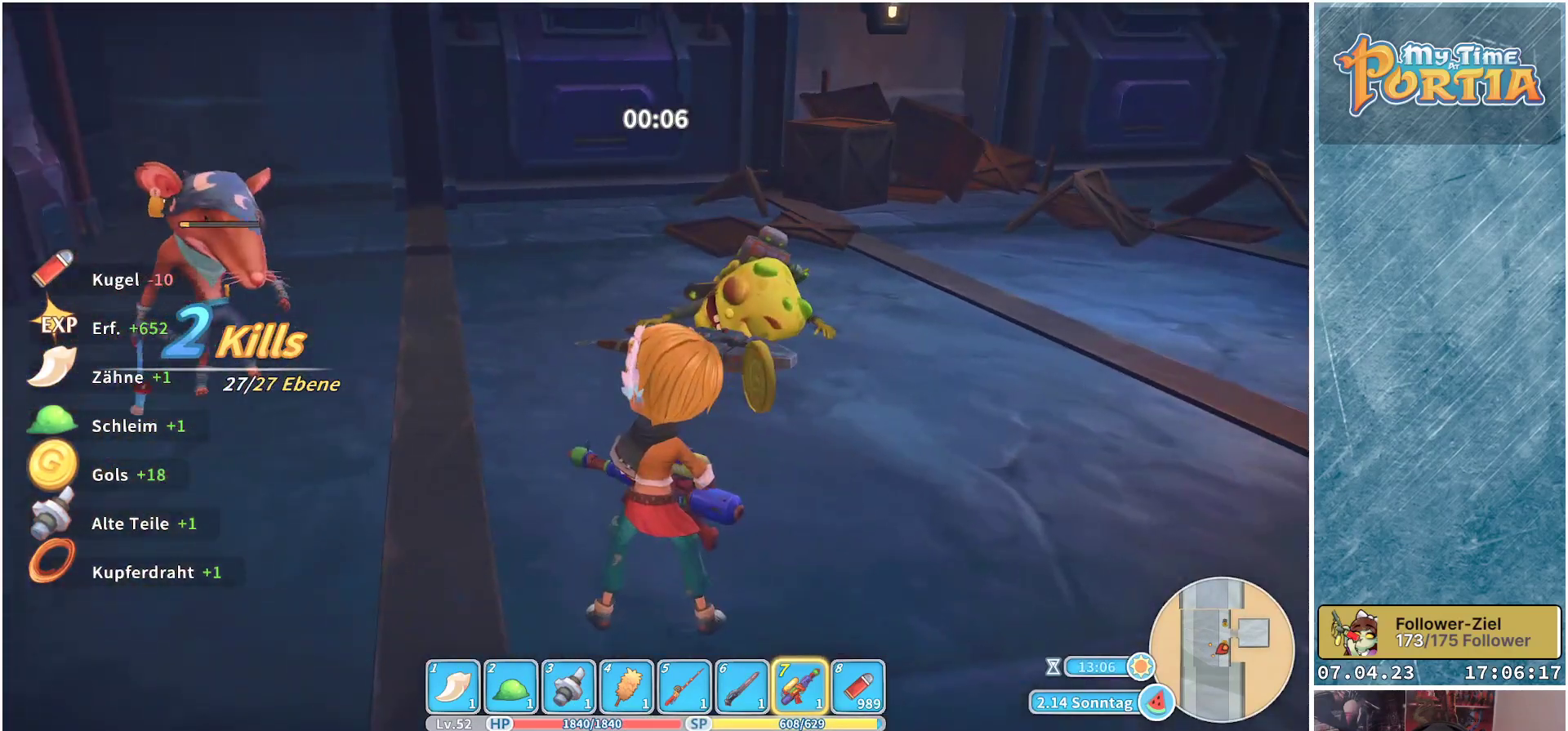
{"buttons": [], "left_stick": "up-left", "right_stick": "center", "events": [[183, "X", "down"], [333, "X", "up"]]}
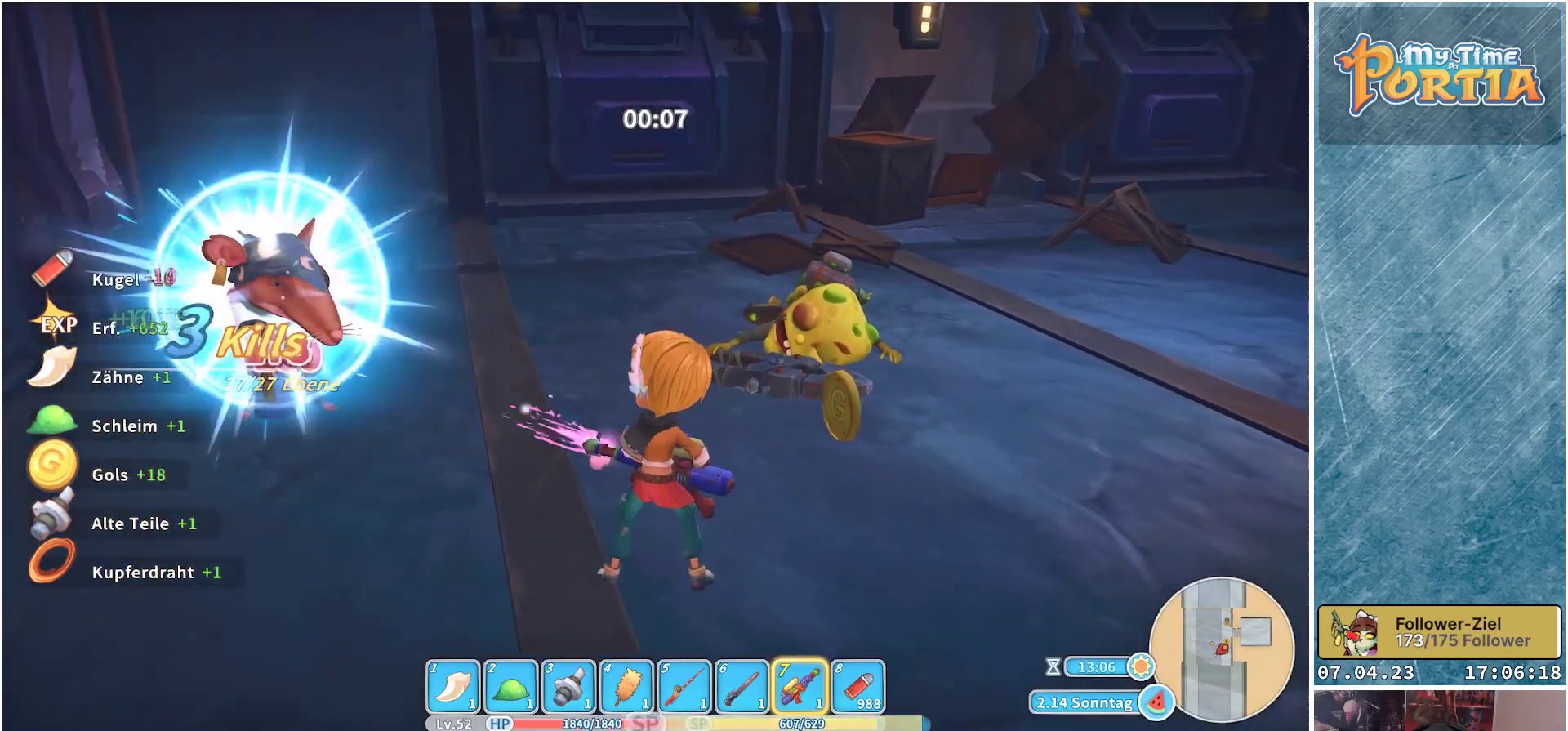
{"buttons": [], "left_stick": "up-left", "right_stick": "center", "events": []}
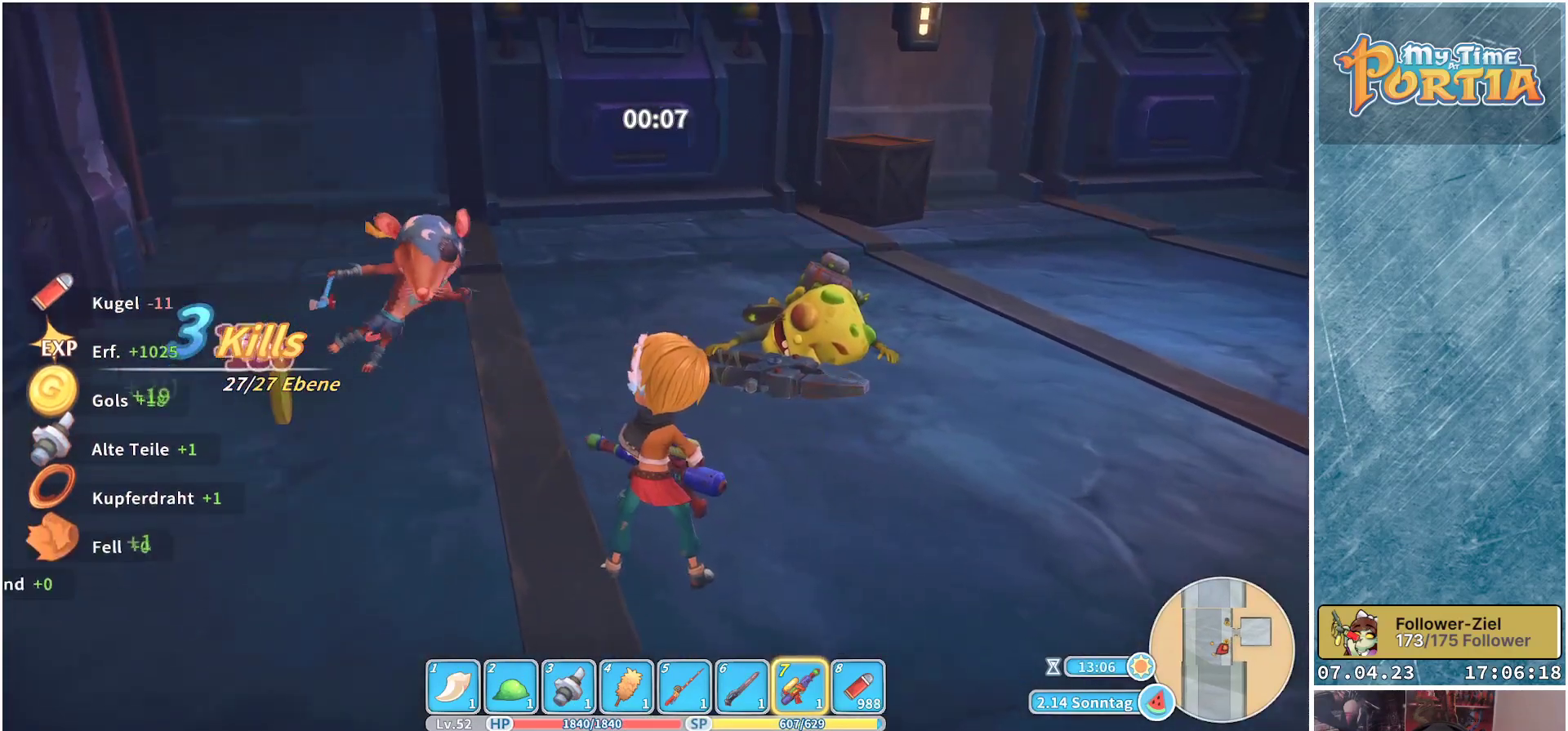
{"buttons": [], "left_stick": "up", "right_stick": "center", "events": [[67, "left_stick", "up"]]}
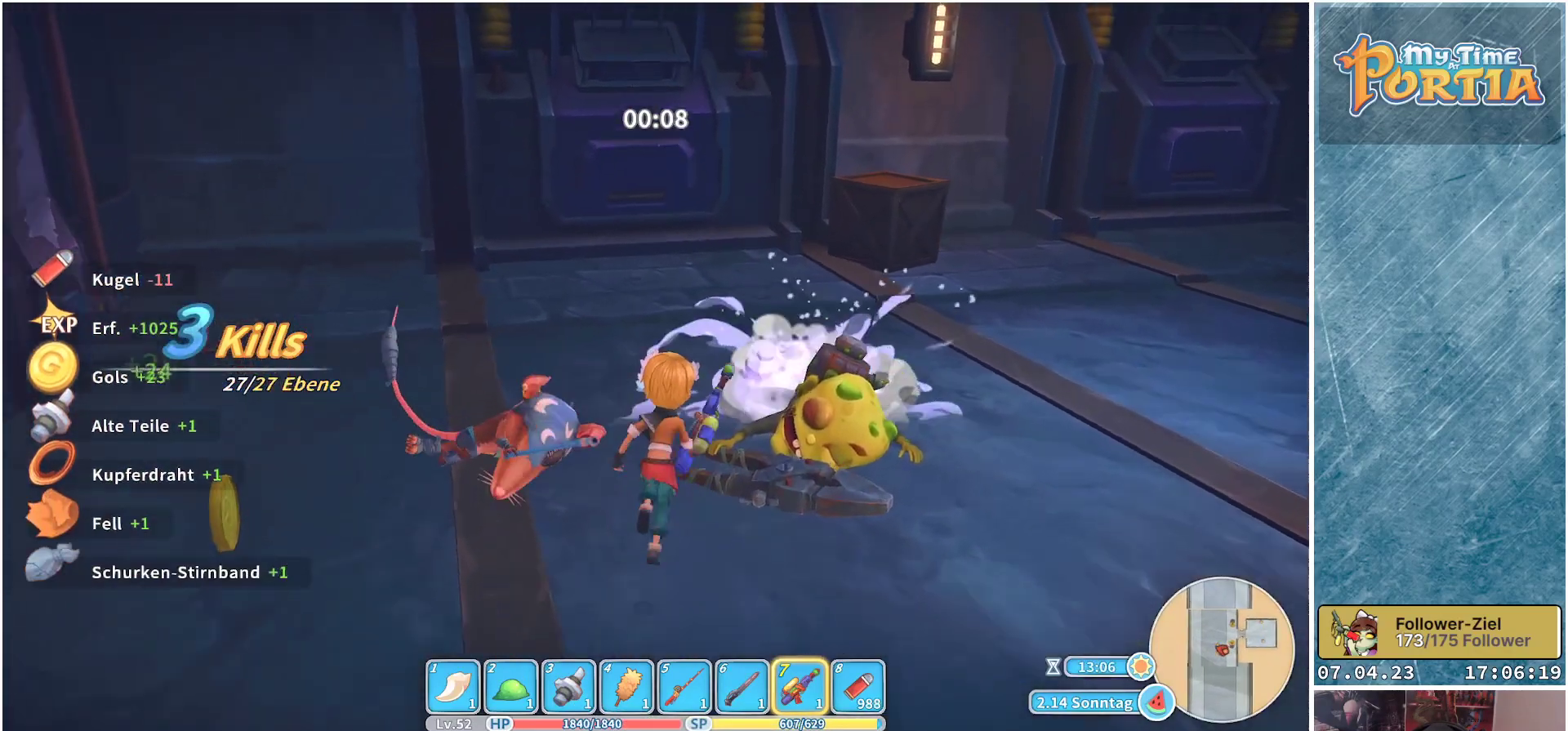
{"buttons": [], "left_stick": "up", "right_stick": "right", "events": [[33, "X", "down"], [133, "X", "up"], [417, "right_stick", "right"]]}
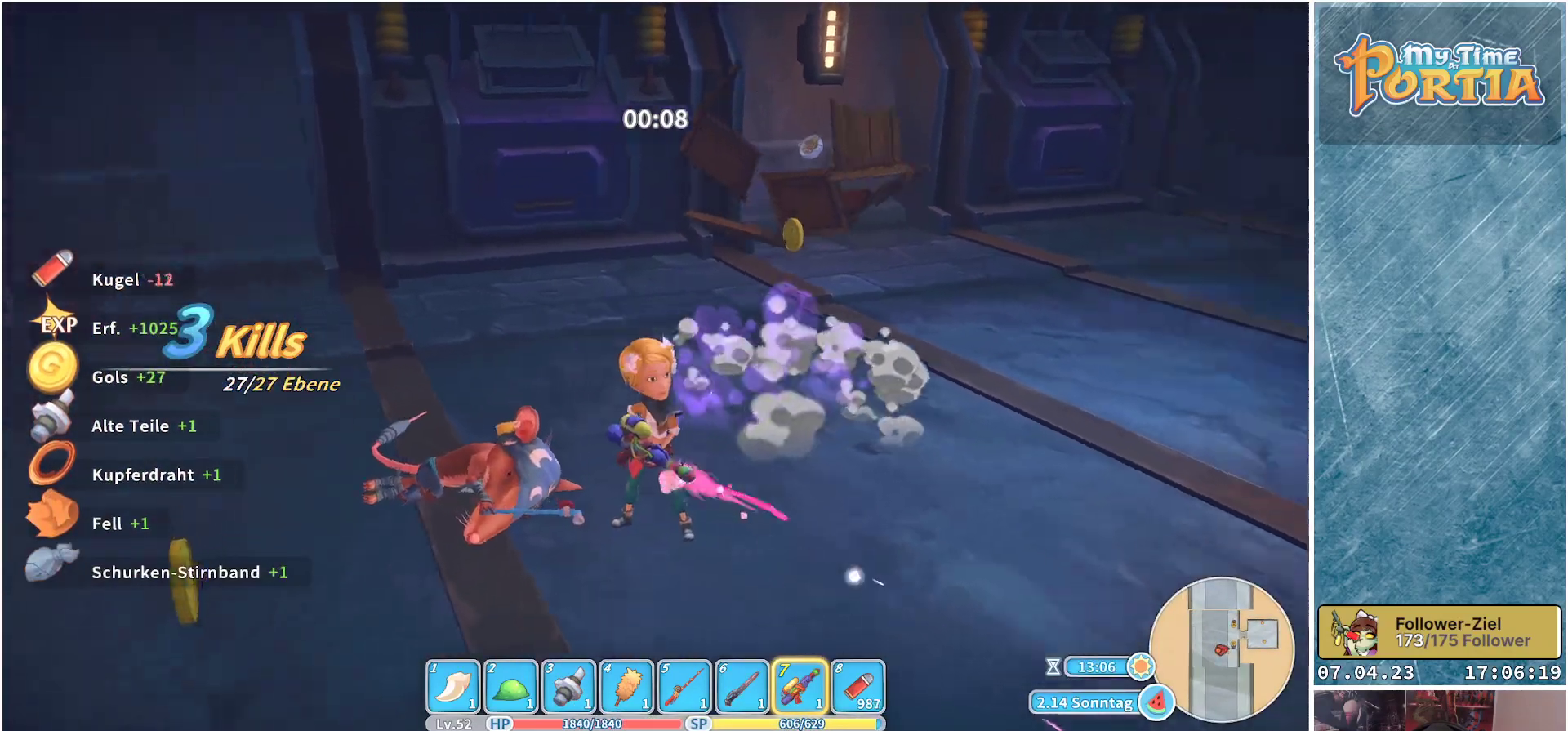
{"buttons": [], "left_stick": "left", "right_stick": "right", "events": [[117, "left_stick", "left"]]}
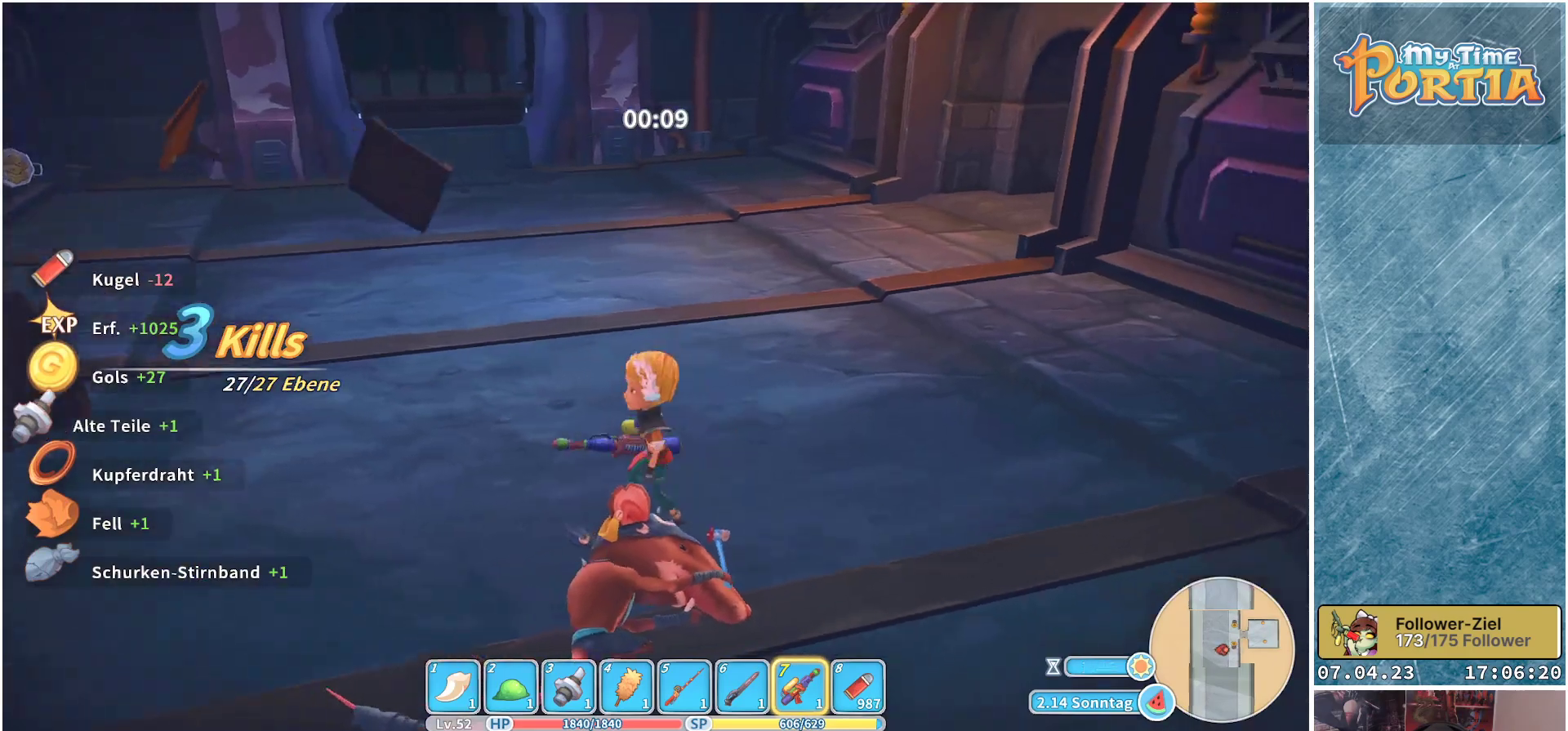
{"buttons": [], "left_stick": "left", "right_stick": "right", "events": []}
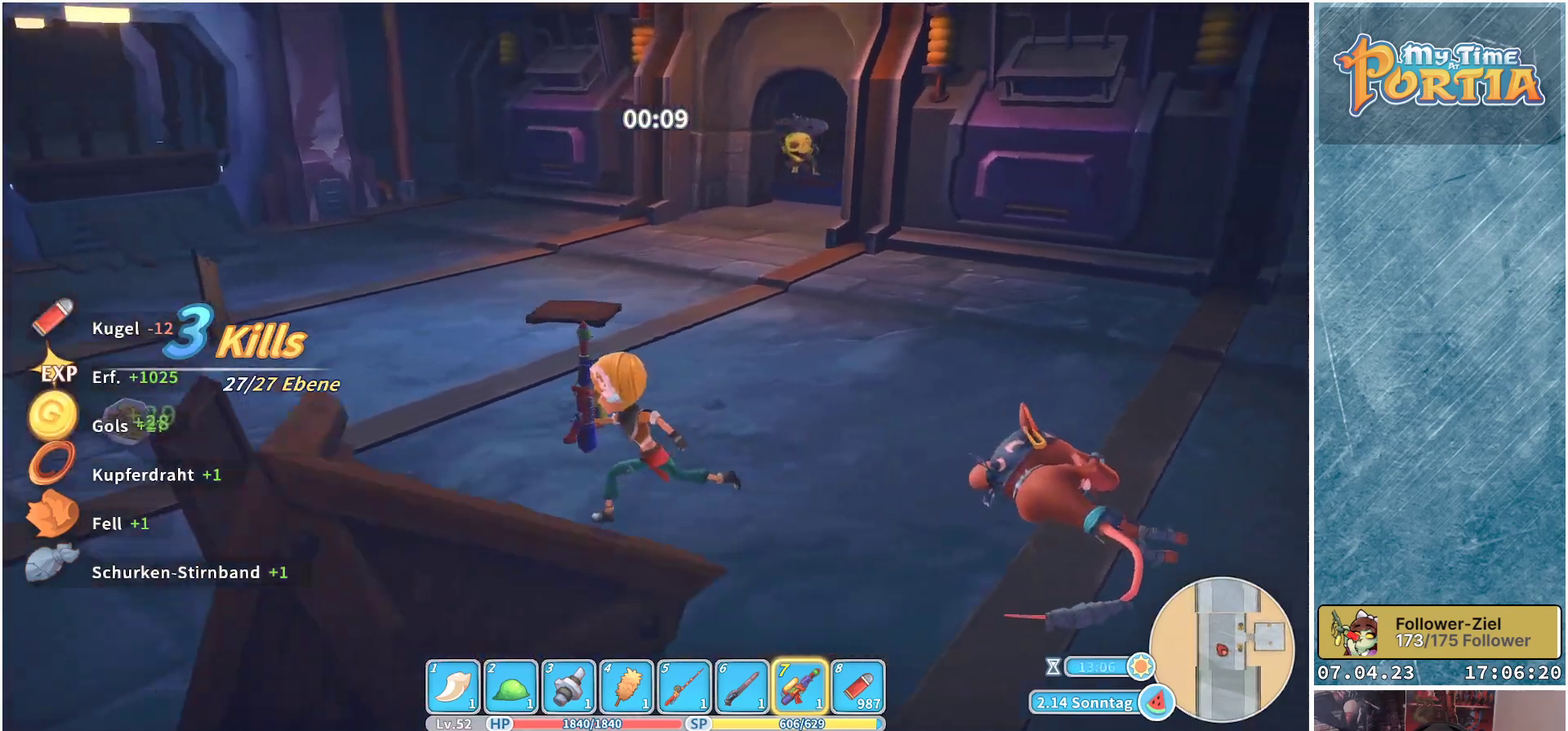
{"buttons": [], "left_stick": "left", "right_stick": "center", "events": [[467, "right_stick", "center"]]}
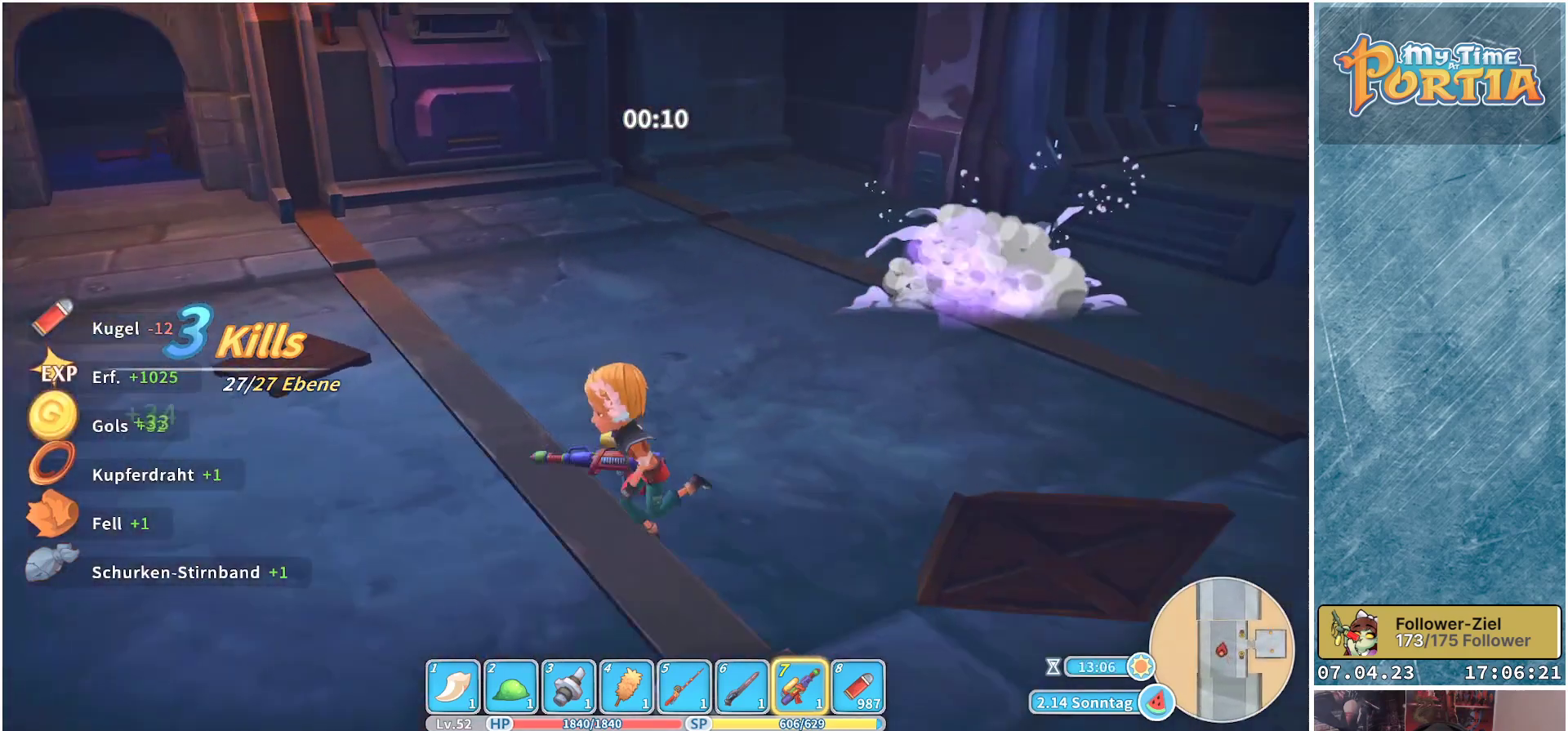
{"buttons": [], "left_stick": "left", "right_stick": "center", "events": [[100, "right_stick", "right"], [283, "right_stick", "center"]]}
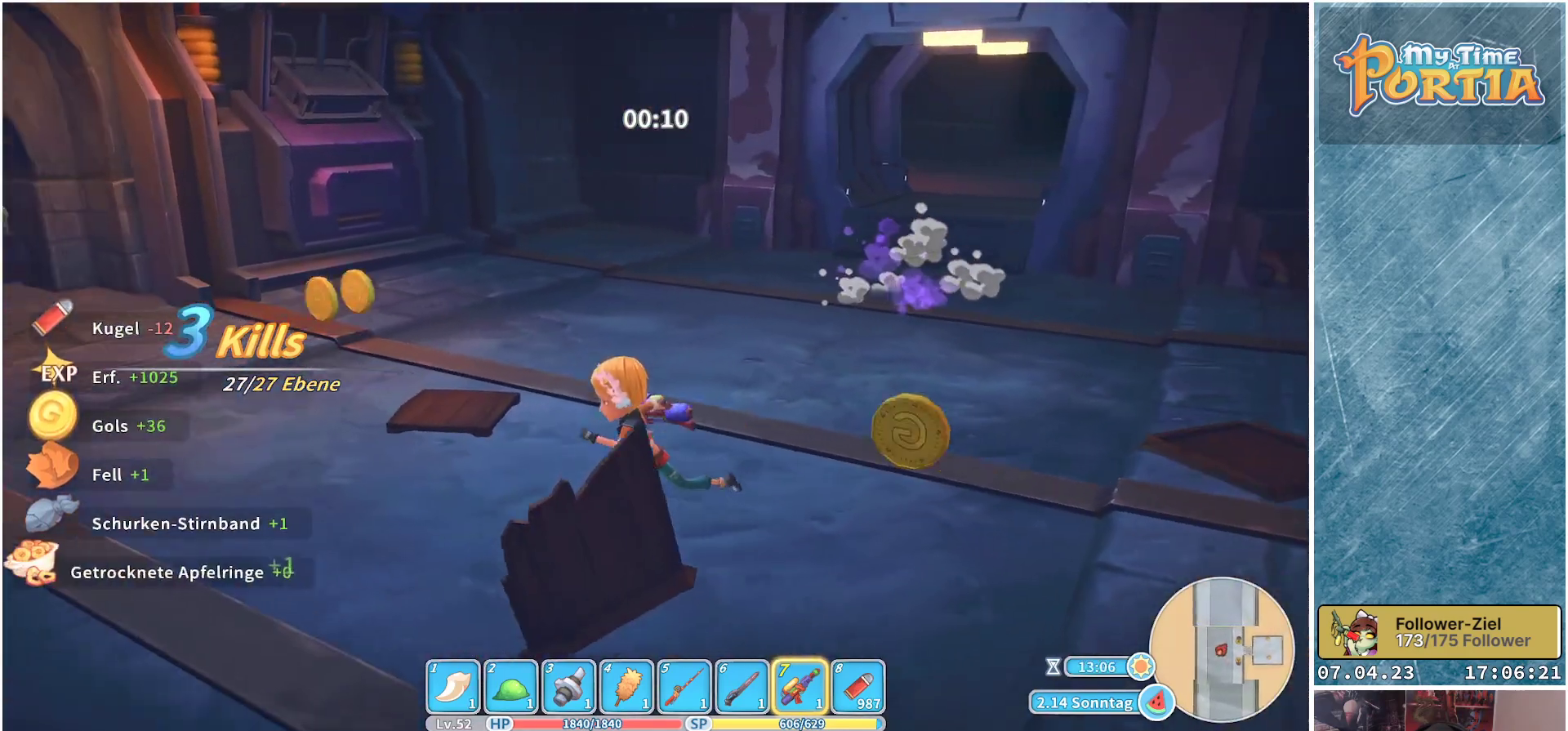
{"buttons": ["R1"], "left_stick": "up-left", "right_stick": "left", "events": [[100, "R1", "down"], [217, "left_stick", "up-left"], [367, "right_stick", "left"]]}
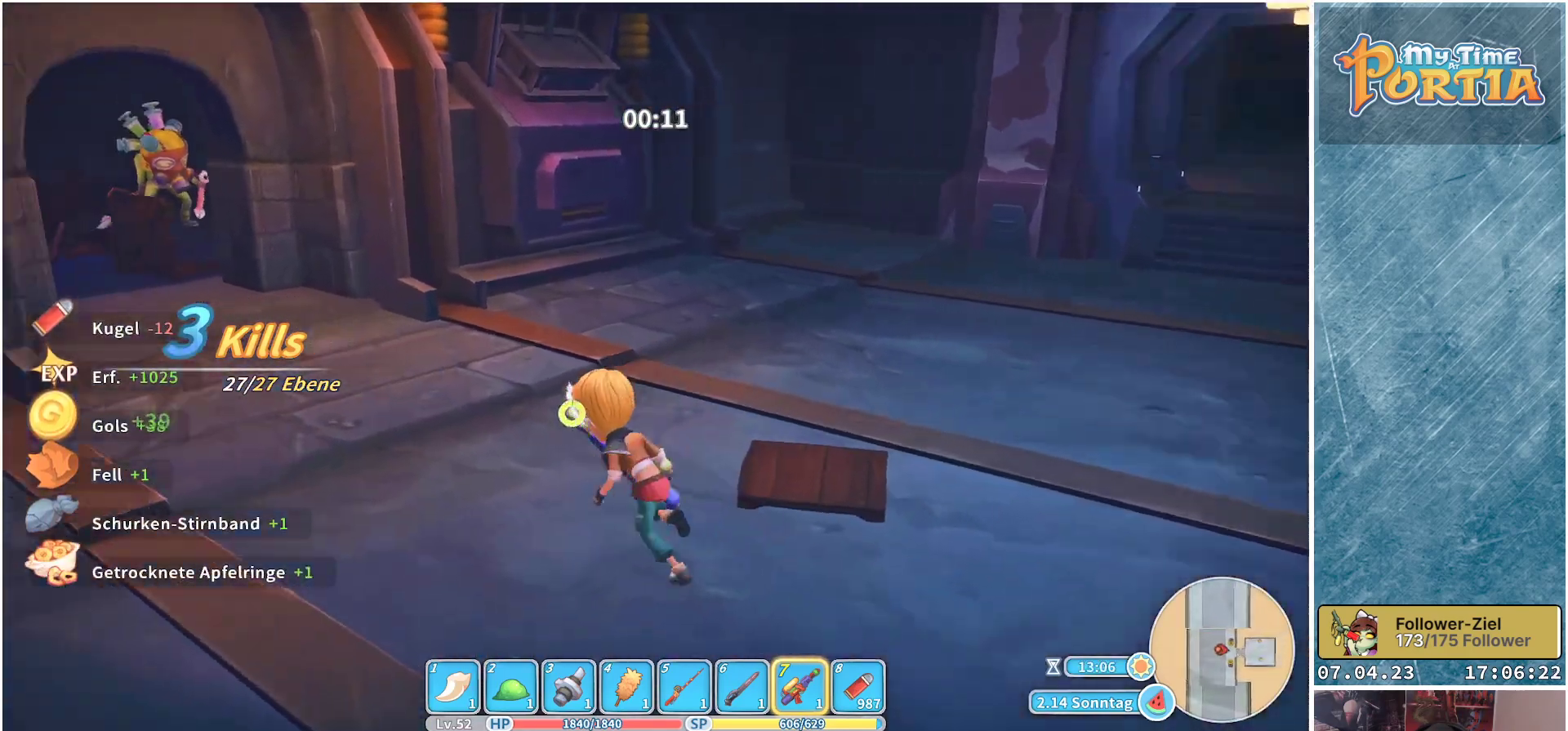
{"buttons": [], "left_stick": "up", "right_stick": "center", "events": [[133, "left_stick", "up"], [250, "right_stick", "center"], [367, "R1", "up"]]}
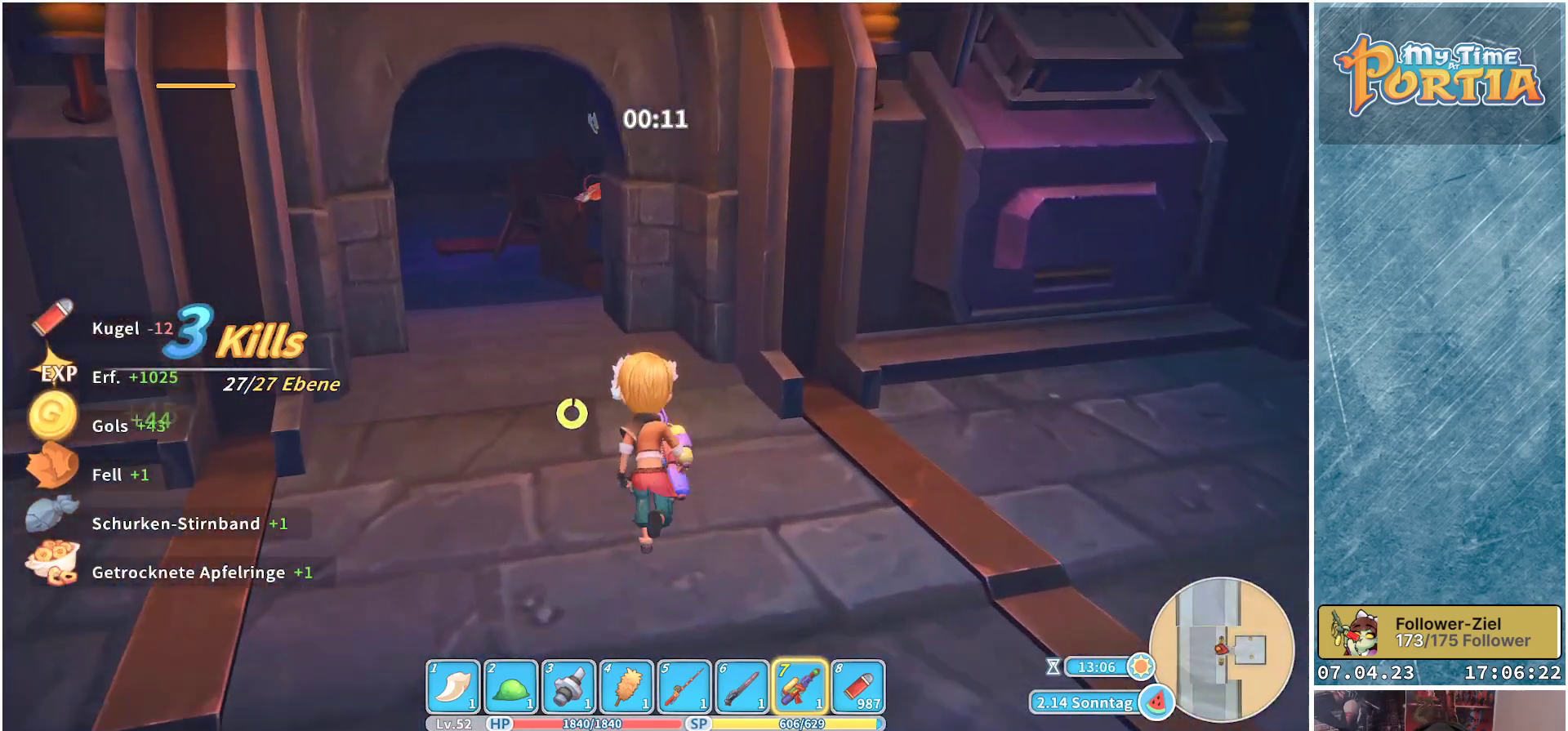
{"buttons": ["X"], "left_stick": "up", "right_stick": "center", "events": [[17, "left_stick", "up-left"], [317, "left_stick", "up"], [433, "X", "down"]]}